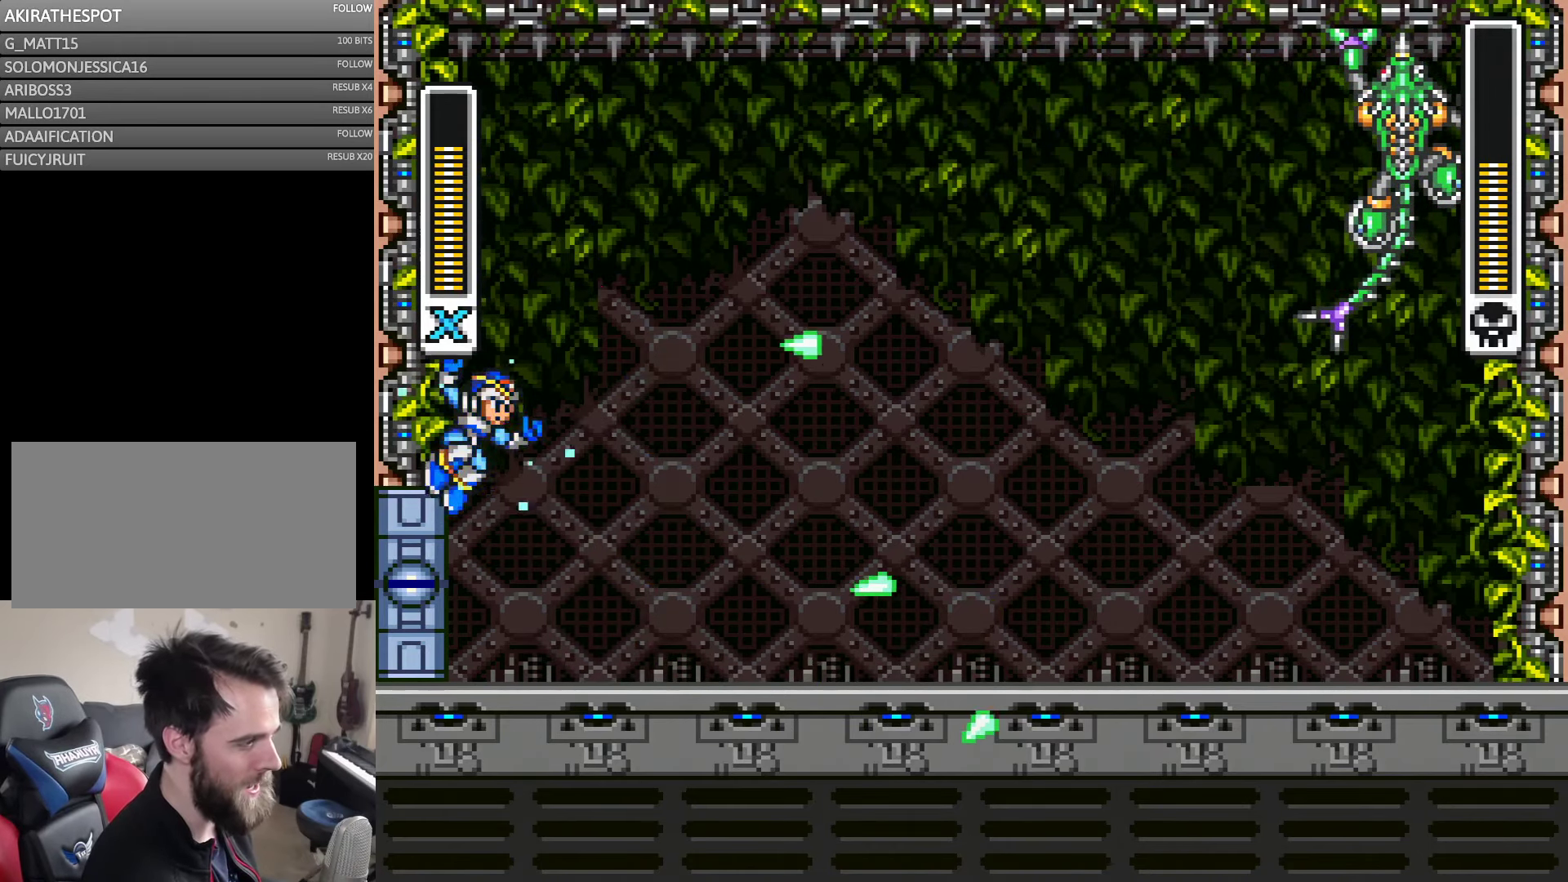
Gameplay with a controller (Nintendo layout); each line is a JSON object with the inputs held at the frame after it. "events" lists button and stick changes between this image and that frame as [ms after this image, input, new state], when the widget could be followed in between. Not read: L3 R3 START.
{"buttons": ["Y", "DPAD_LEFT"], "events": [[300, "B", "down"], [433, "B", "up"]]}
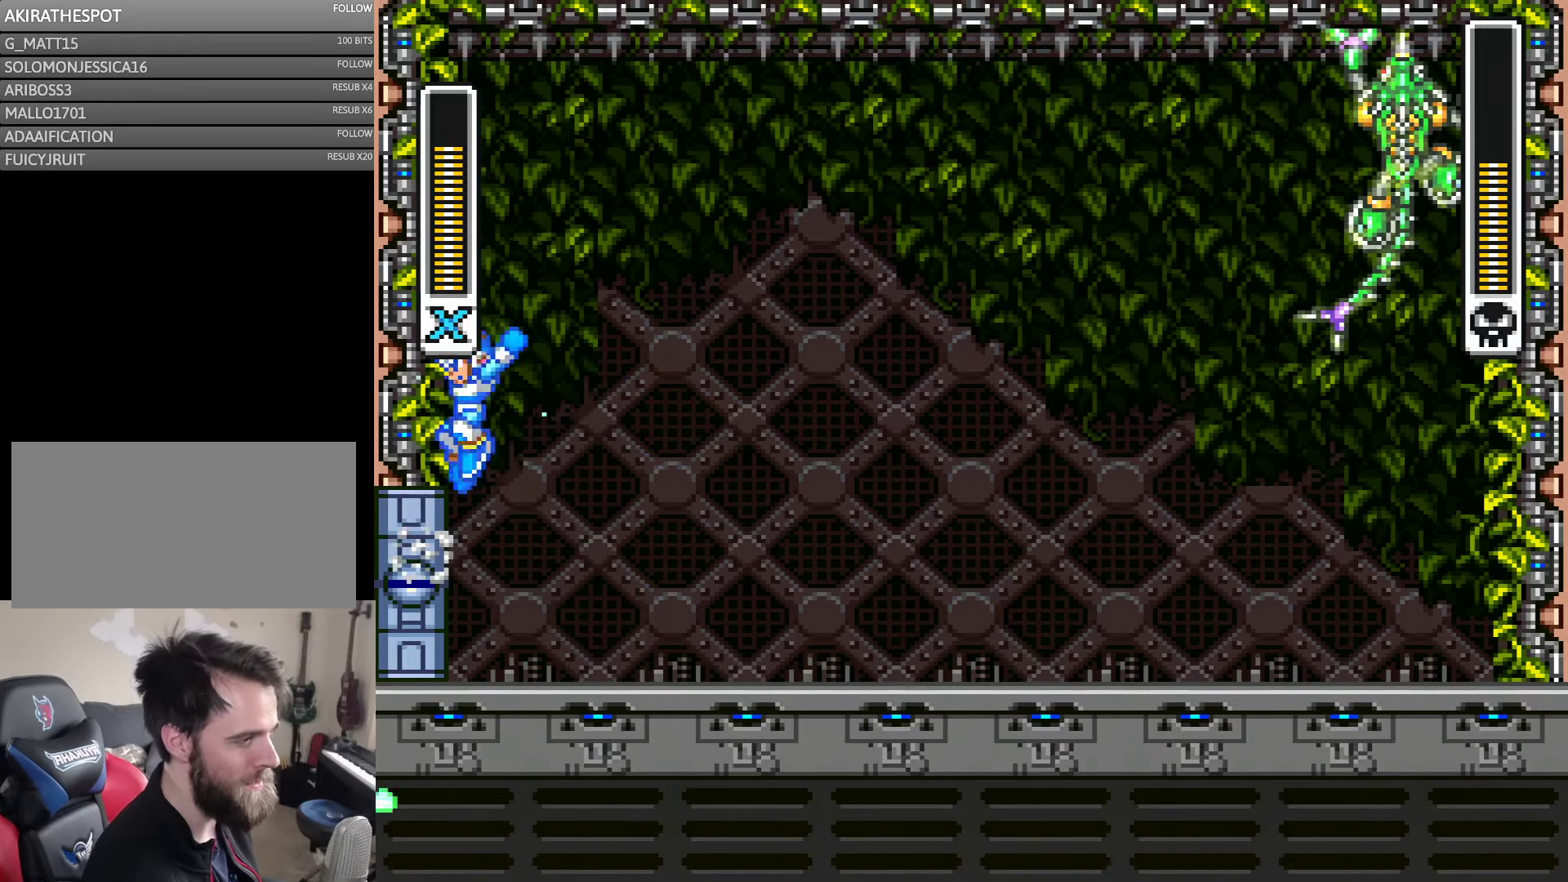
{"buttons": ["Y", "DPAD_LEFT"], "events": [[117, "B", "down"], [317, "B", "up"]]}
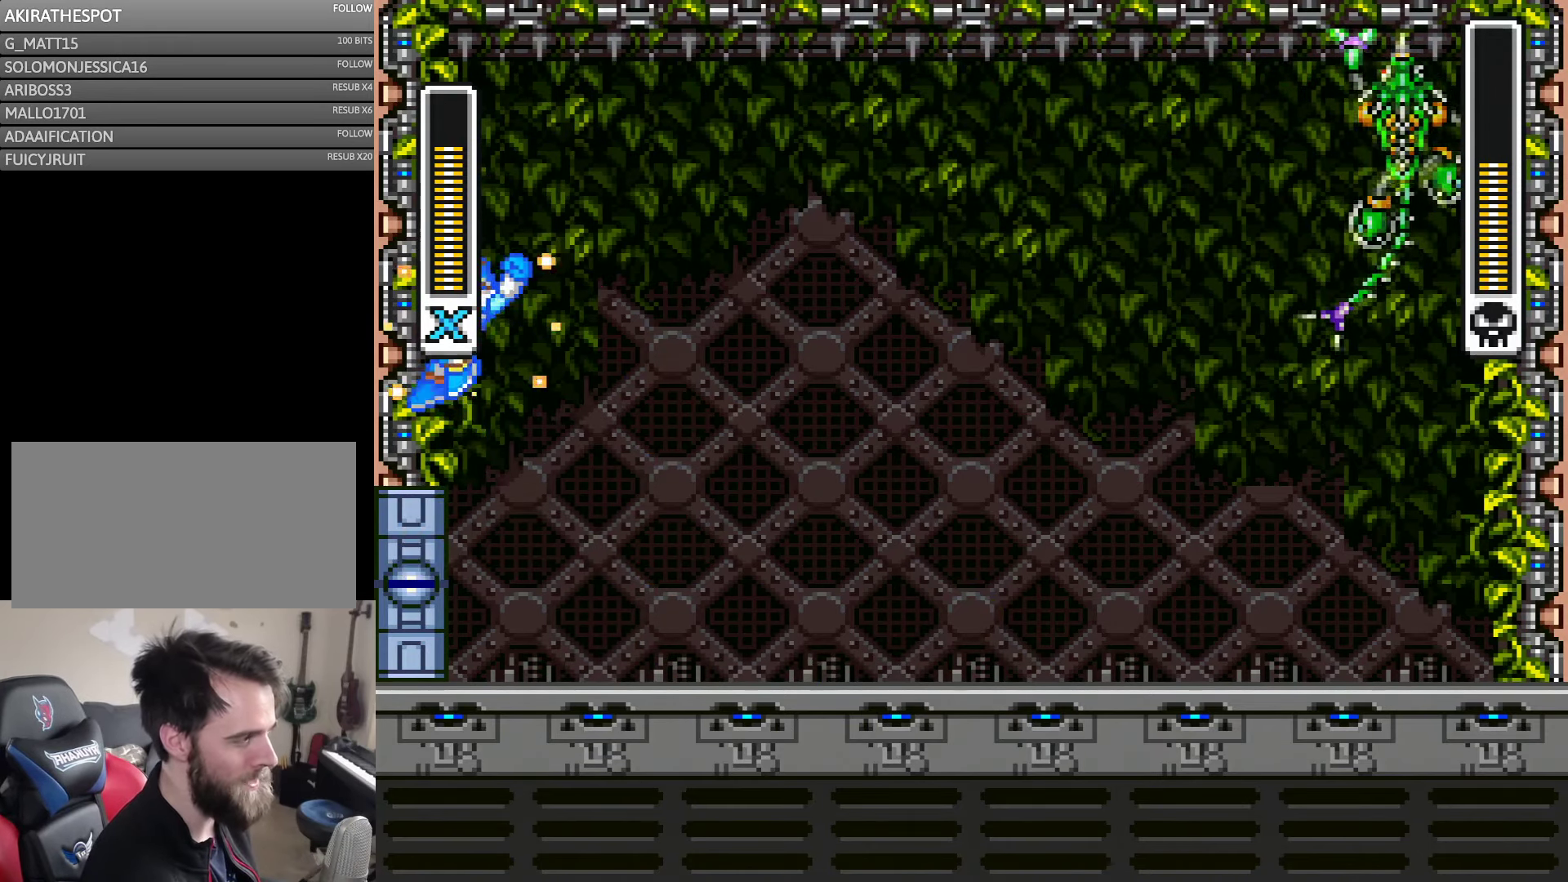
{"buttons": ["Y"], "events": [[50, "B", "down"], [50, "DPAD_LEFT", "up"], [150, "DPAD_RIGHT", "down"], [317, "B", "up"], [467, "DPAD_RIGHT", "up"]]}
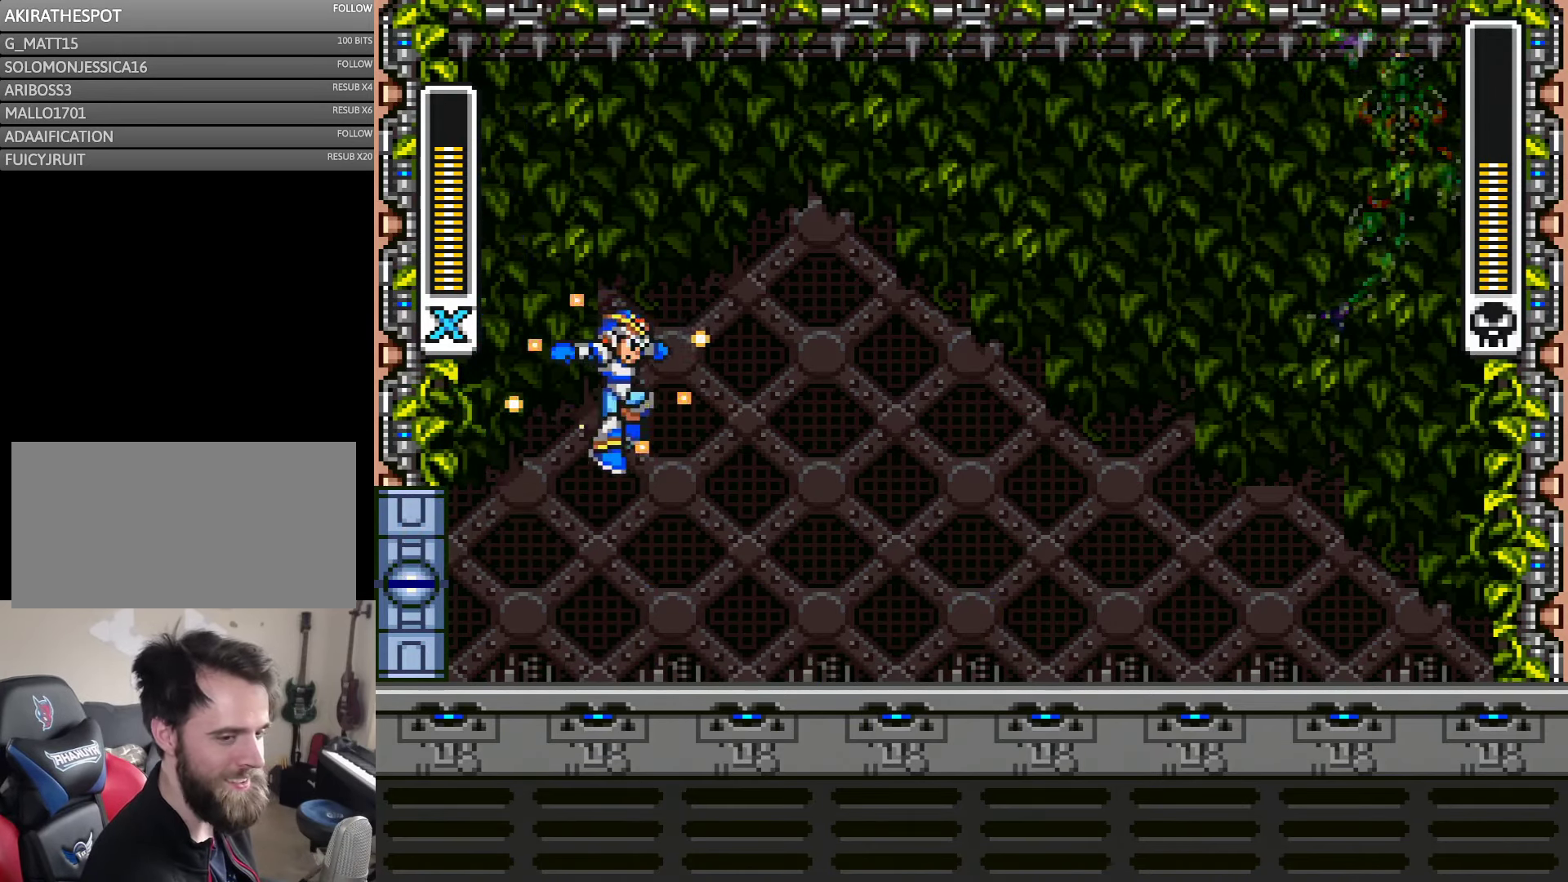
{"buttons": ["A", "Y", "DPAD_RIGHT"], "events": [[217, "DPAD_RIGHT", "down"], [383, "A", "down"]]}
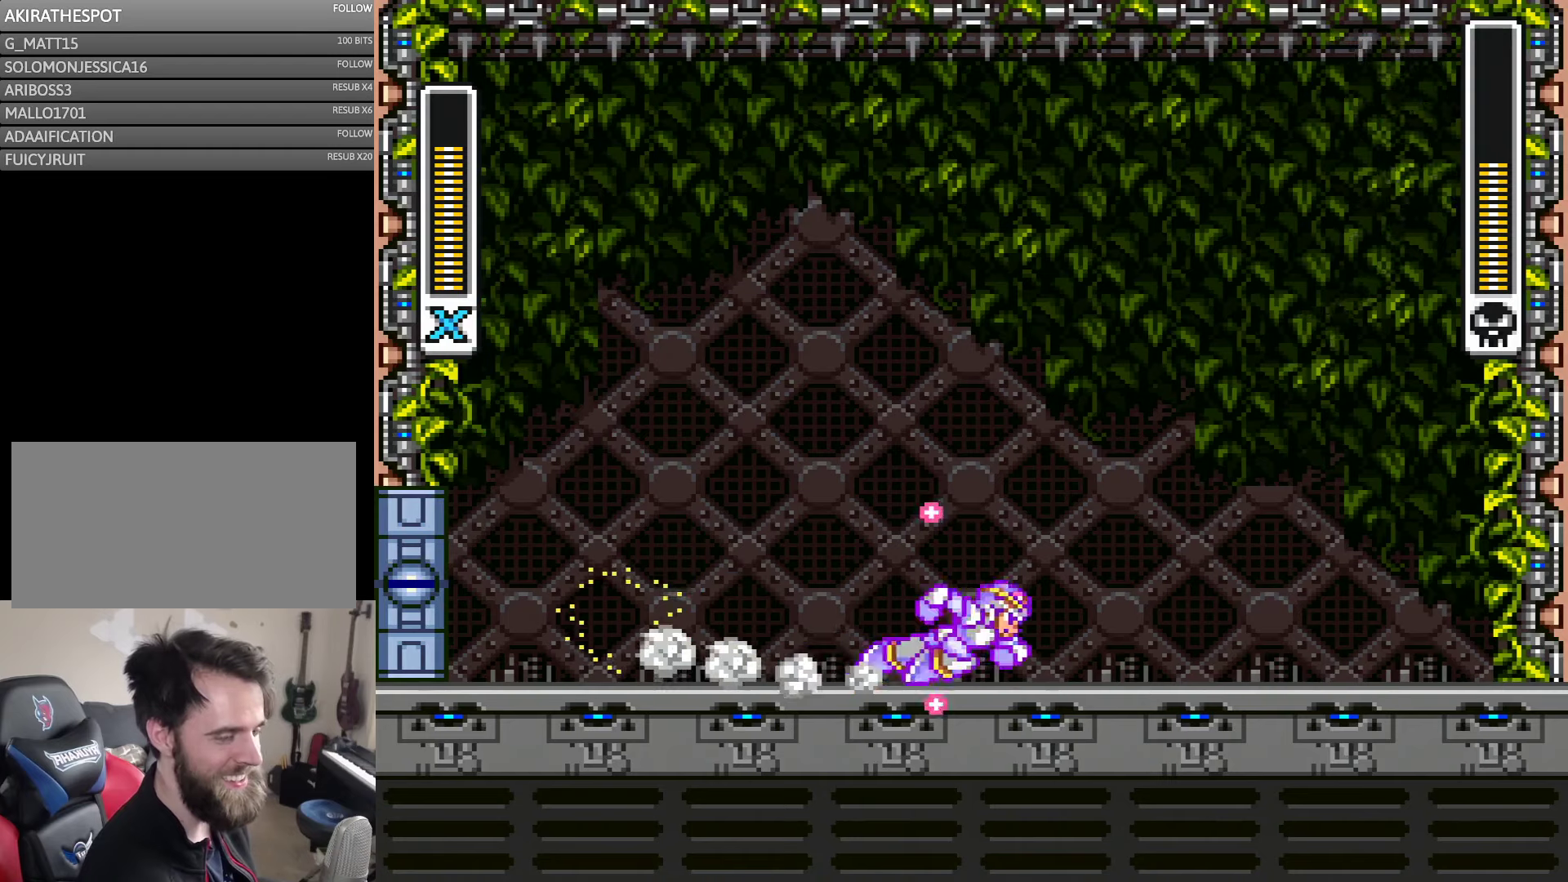
{"buttons": ["Y", "DPAD_RIGHT"], "events": [[234, "A", "up"]]}
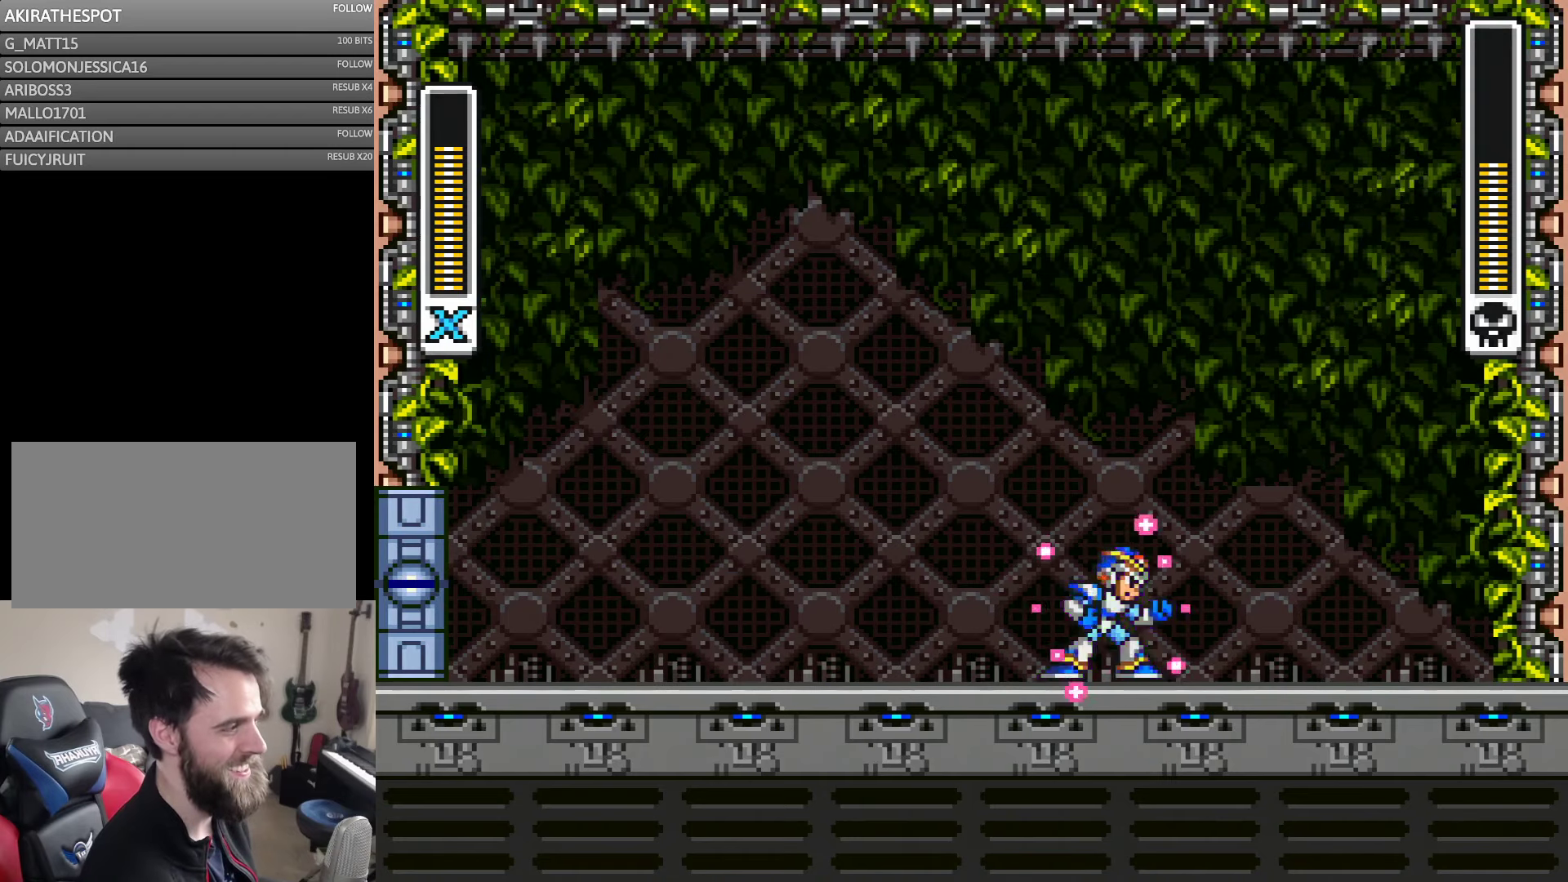
{"buttons": ["A", "Y", "DPAD_LEFT"], "events": [[17, "DPAD_RIGHT", "up"], [234, "DPAD_LEFT", "down"], [267, "A", "down"]]}
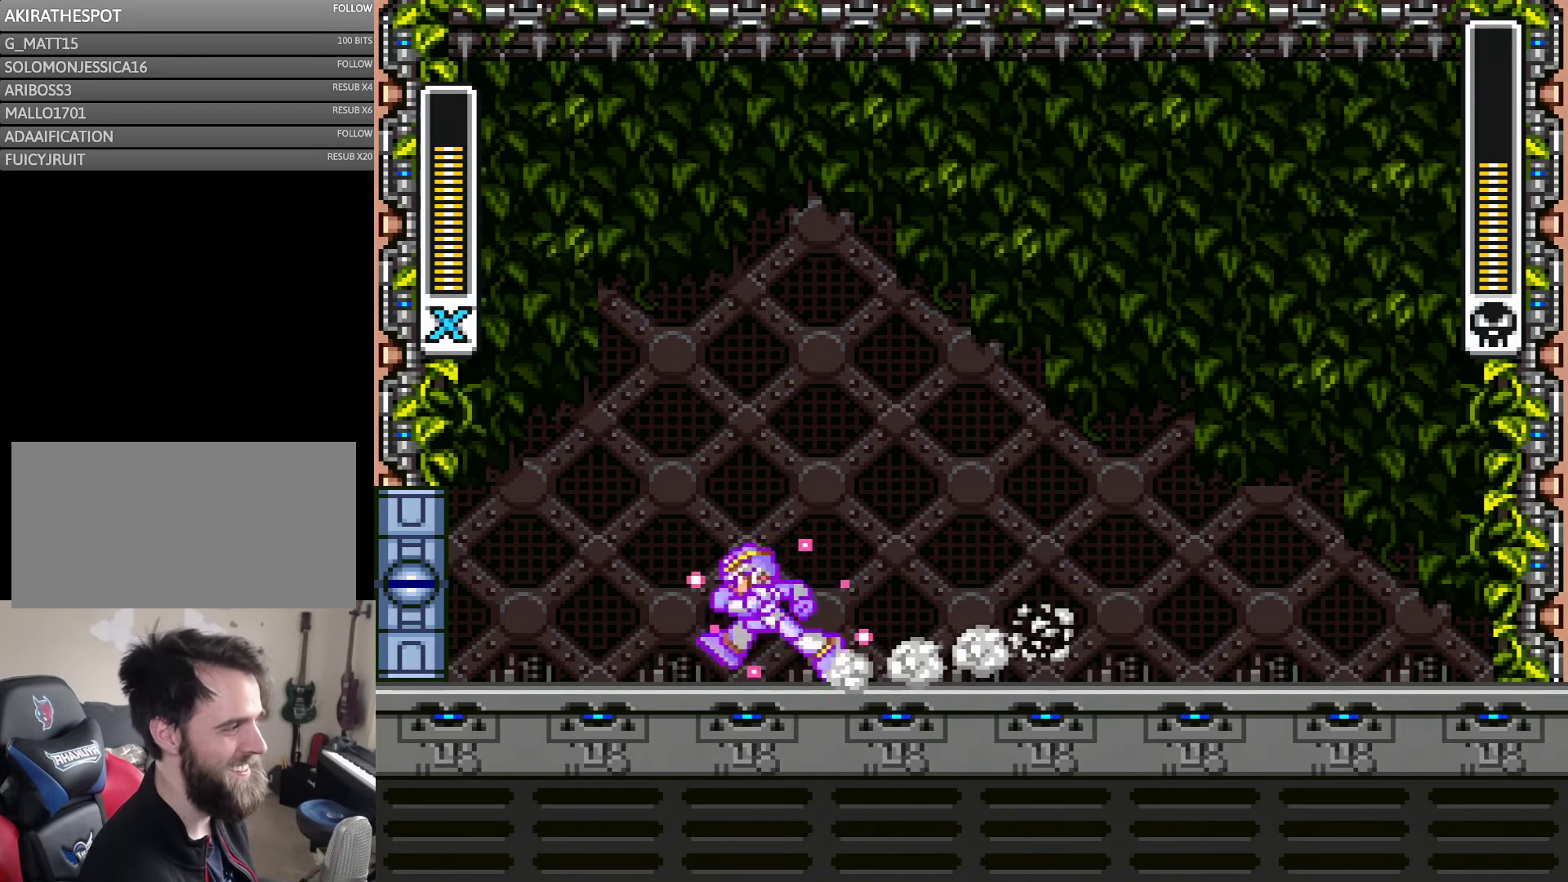
{"buttons": ["Y", "DPAD_RIGHT"], "events": [[67, "A", "up"], [150, "DPAD_LEFT", "up"], [184, "A", "down"], [184, "DPAD_RIGHT", "down"], [417, "A", "up"]]}
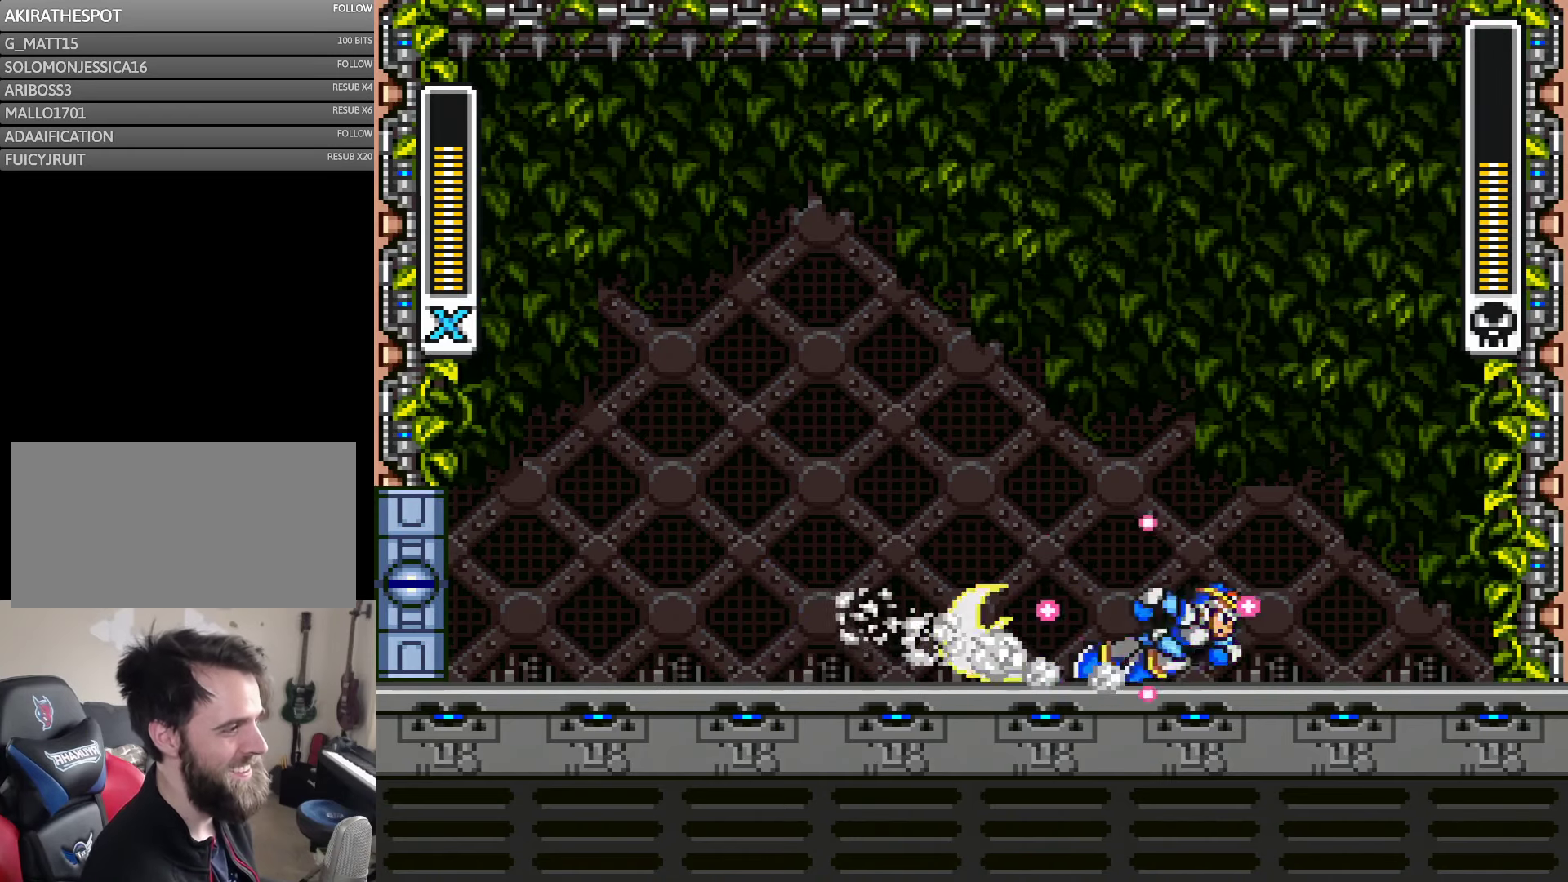
{"buttons": ["B", "Y", "DPAD_RIGHT"], "events": [[50, "A", "down"], [267, "A", "up"], [367, "B", "down"]]}
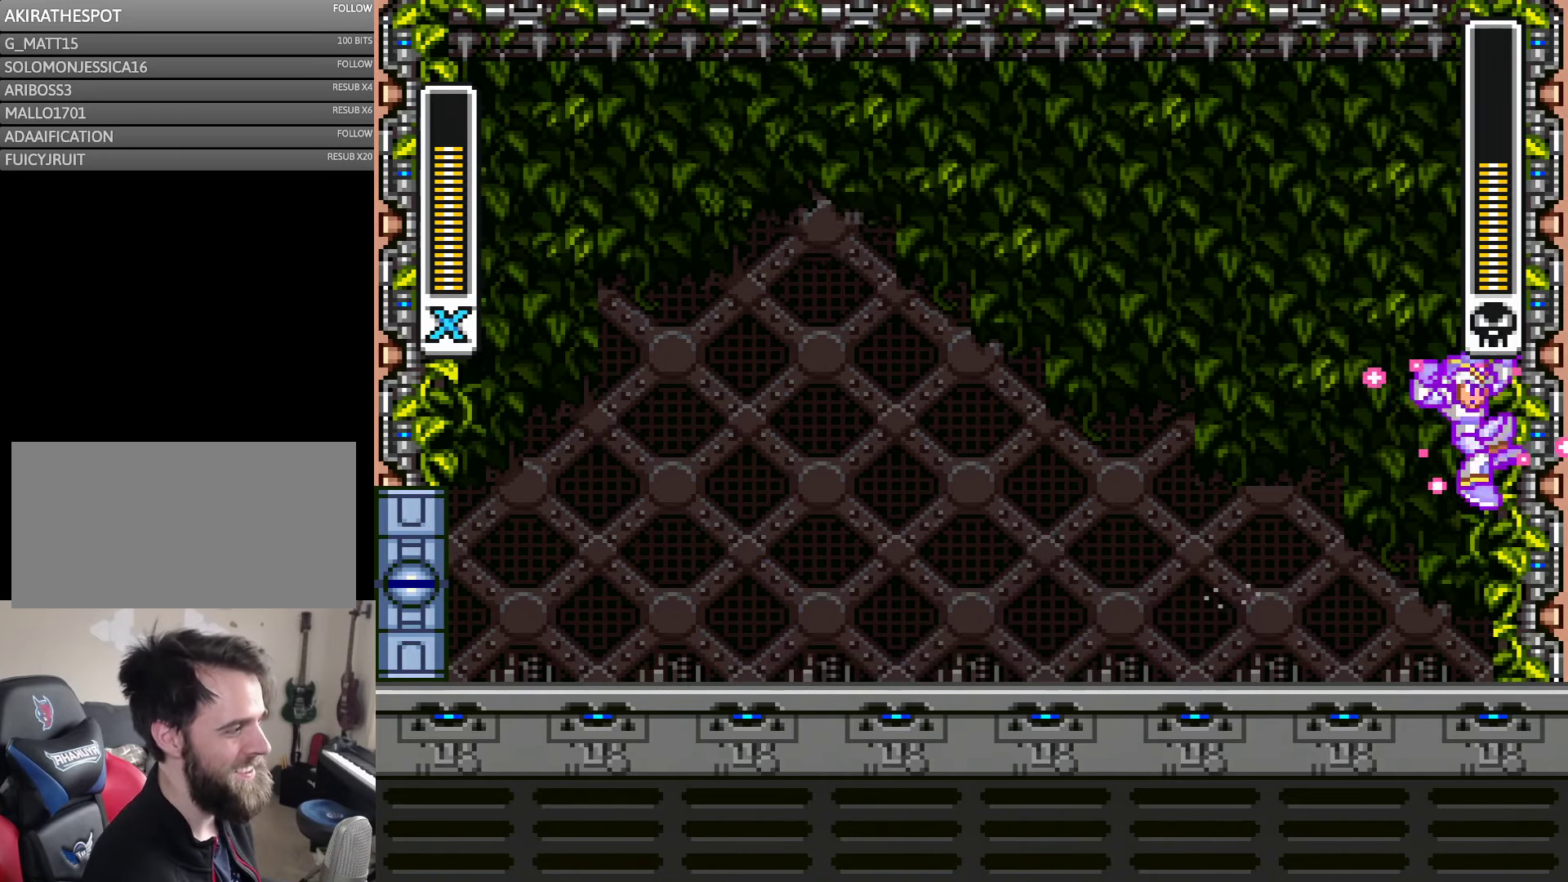
{"buttons": ["B", "Y", "DPAD_RIGHT"], "events": [[100, "B", "up"], [217, "B", "down"]]}
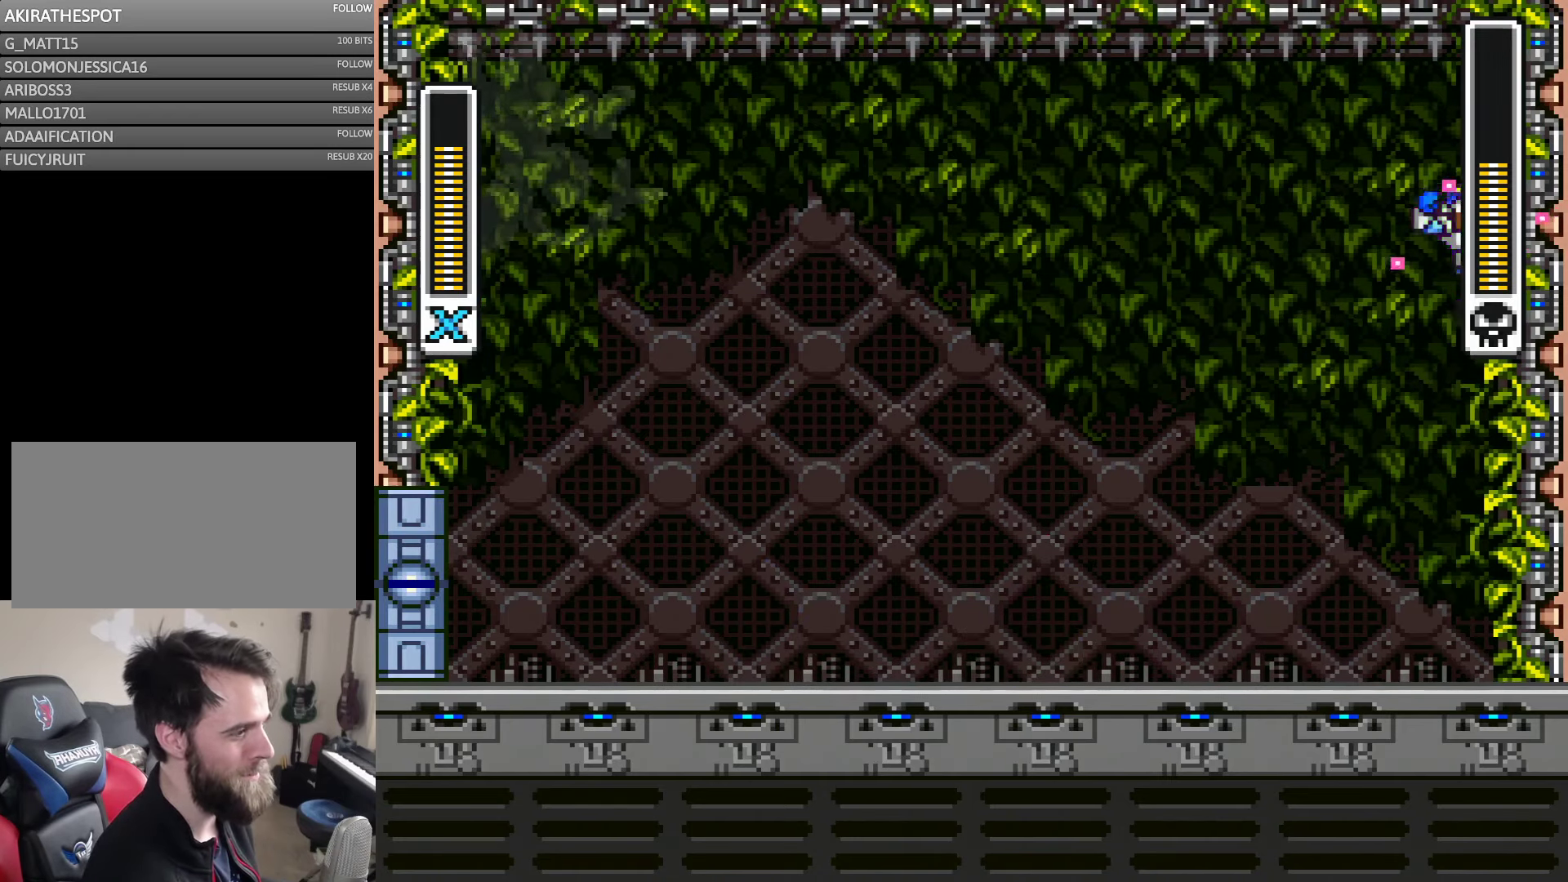
{"buttons": ["B", "Y"], "events": [[67, "B", "up"], [350, "B", "down"], [484, "DPAD_RIGHT", "up"]]}
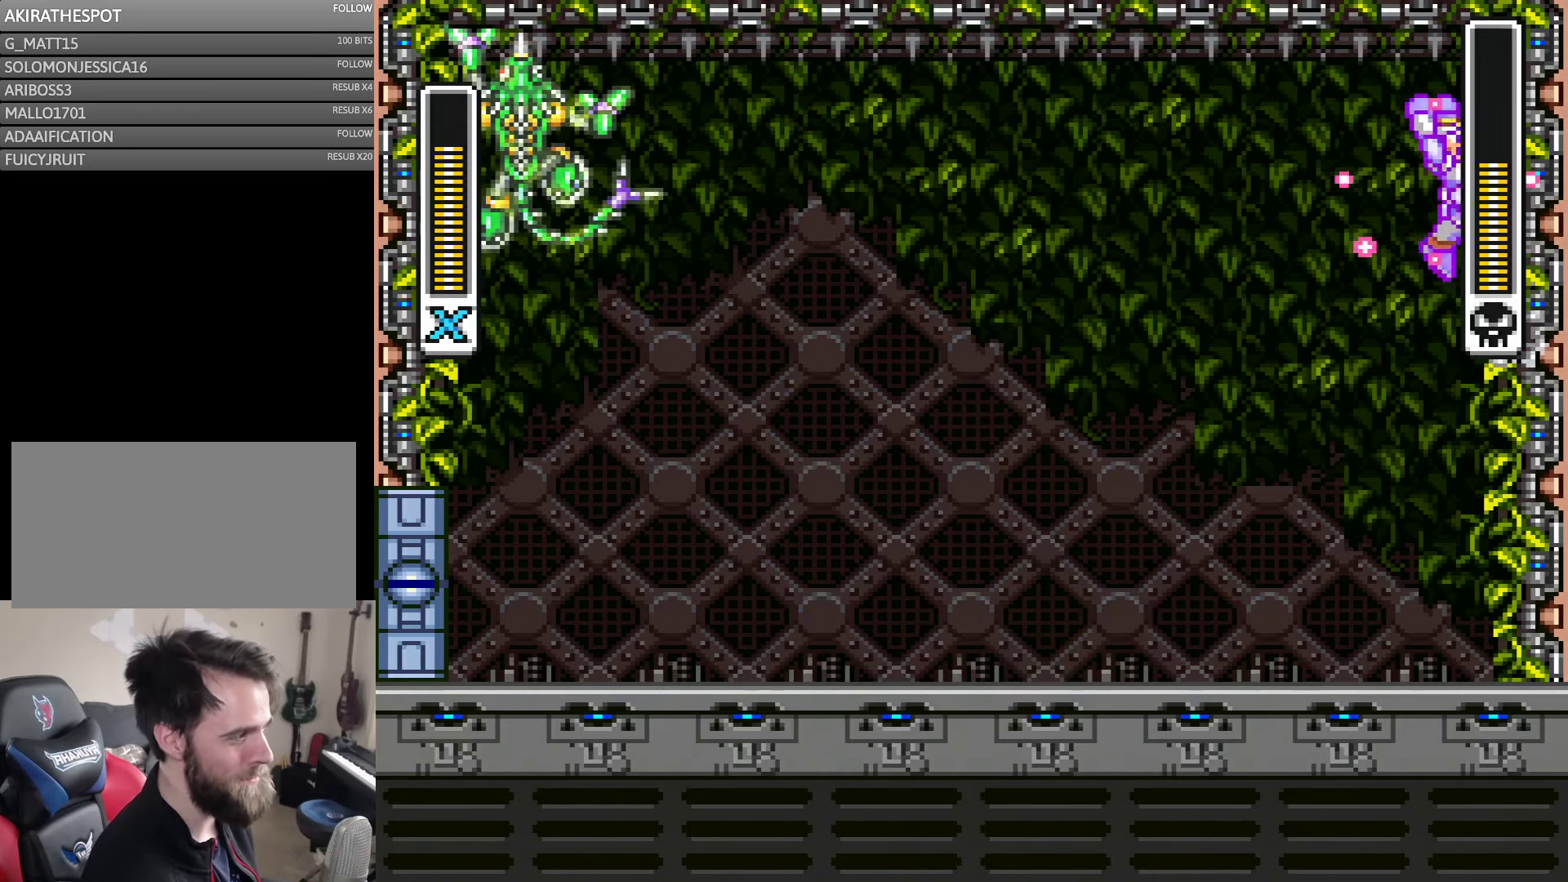
{"buttons": ["B", "Y"], "events": [[50, "B", "up"], [50, "DPAD_RIGHT", "down"], [417, "B", "down"], [417, "DPAD_RIGHT", "up"]]}
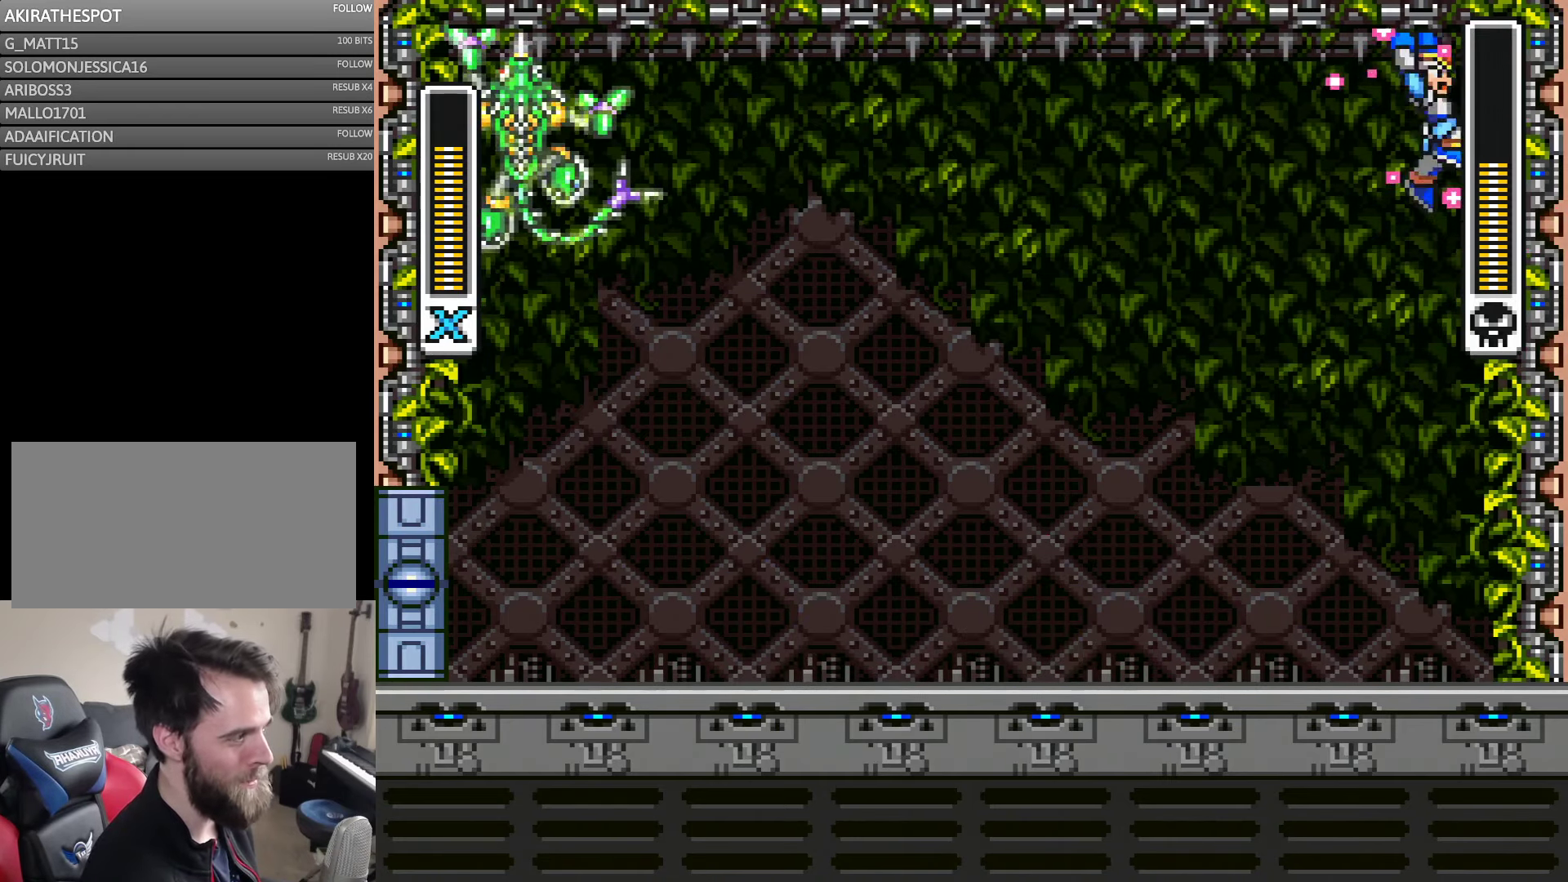
{"buttons": ["Y", "DPAD_LEFT"], "events": [[34, "DPAD_LEFT", "down"], [150, "B", "up"], [150, "Y", "up"], [217, "Y", "down"], [284, "DPAD_LEFT", "up"], [450, "DPAD_LEFT", "down"]]}
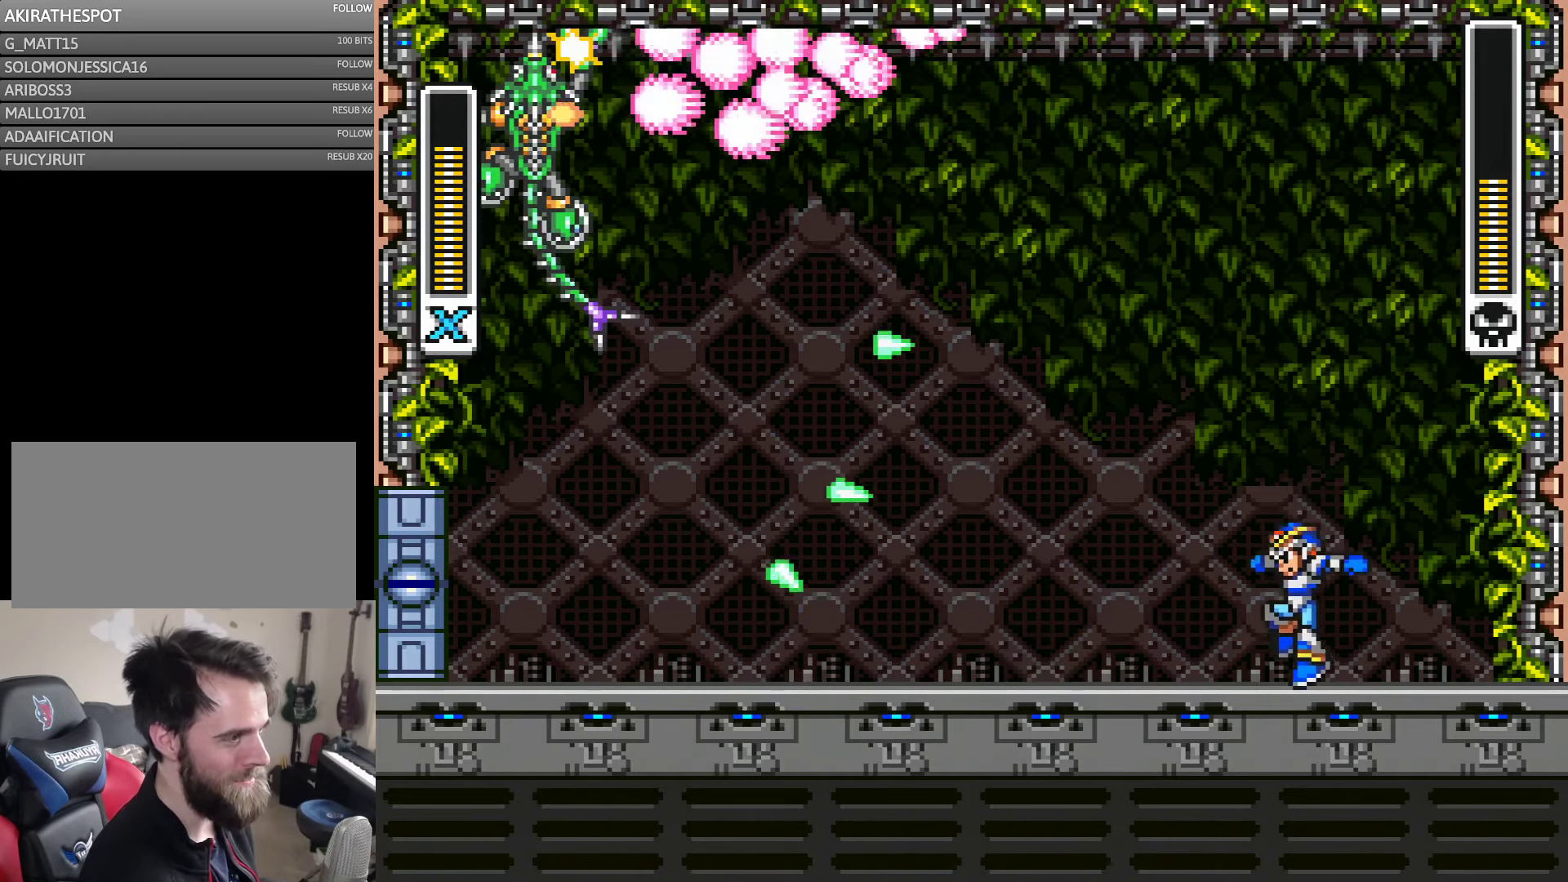
{"buttons": ["B", "Y"], "events": [[67, "DPAD_LEFT", "up"], [317, "DPAD_RIGHT", "down"], [400, "B", "down"], [484, "DPAD_RIGHT", "up"]]}
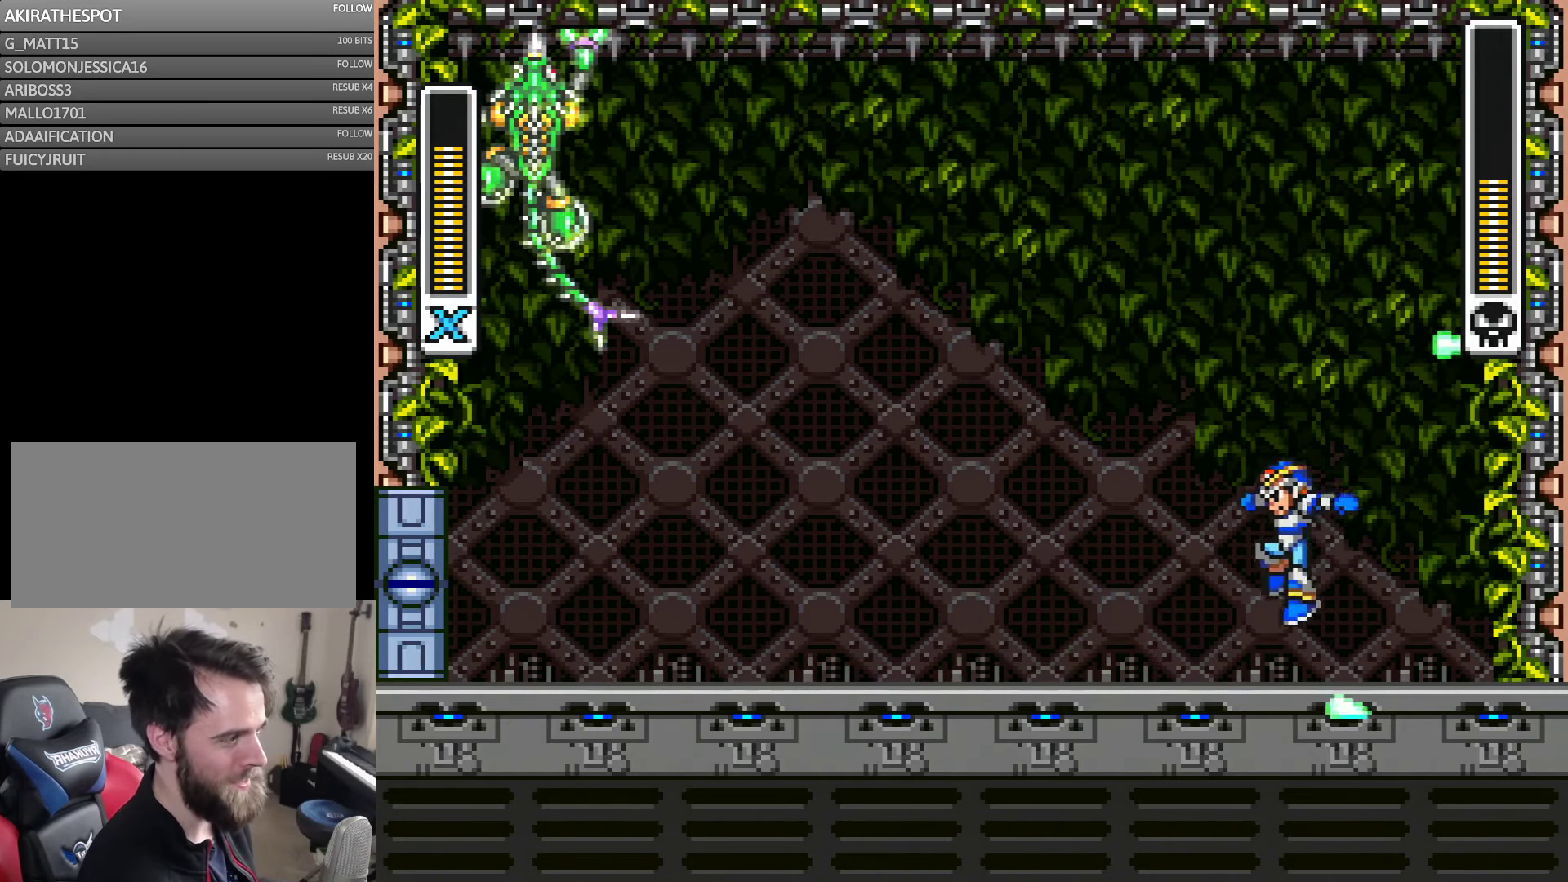
{"buttons": ["B", "Y", "DPAD_RIGHT"], "events": [[17, "B", "up"], [17, "DPAD_LEFT", "down"], [250, "DPAD_LEFT", "up"], [284, "DPAD_RIGHT", "down"], [484, "B", "down"]]}
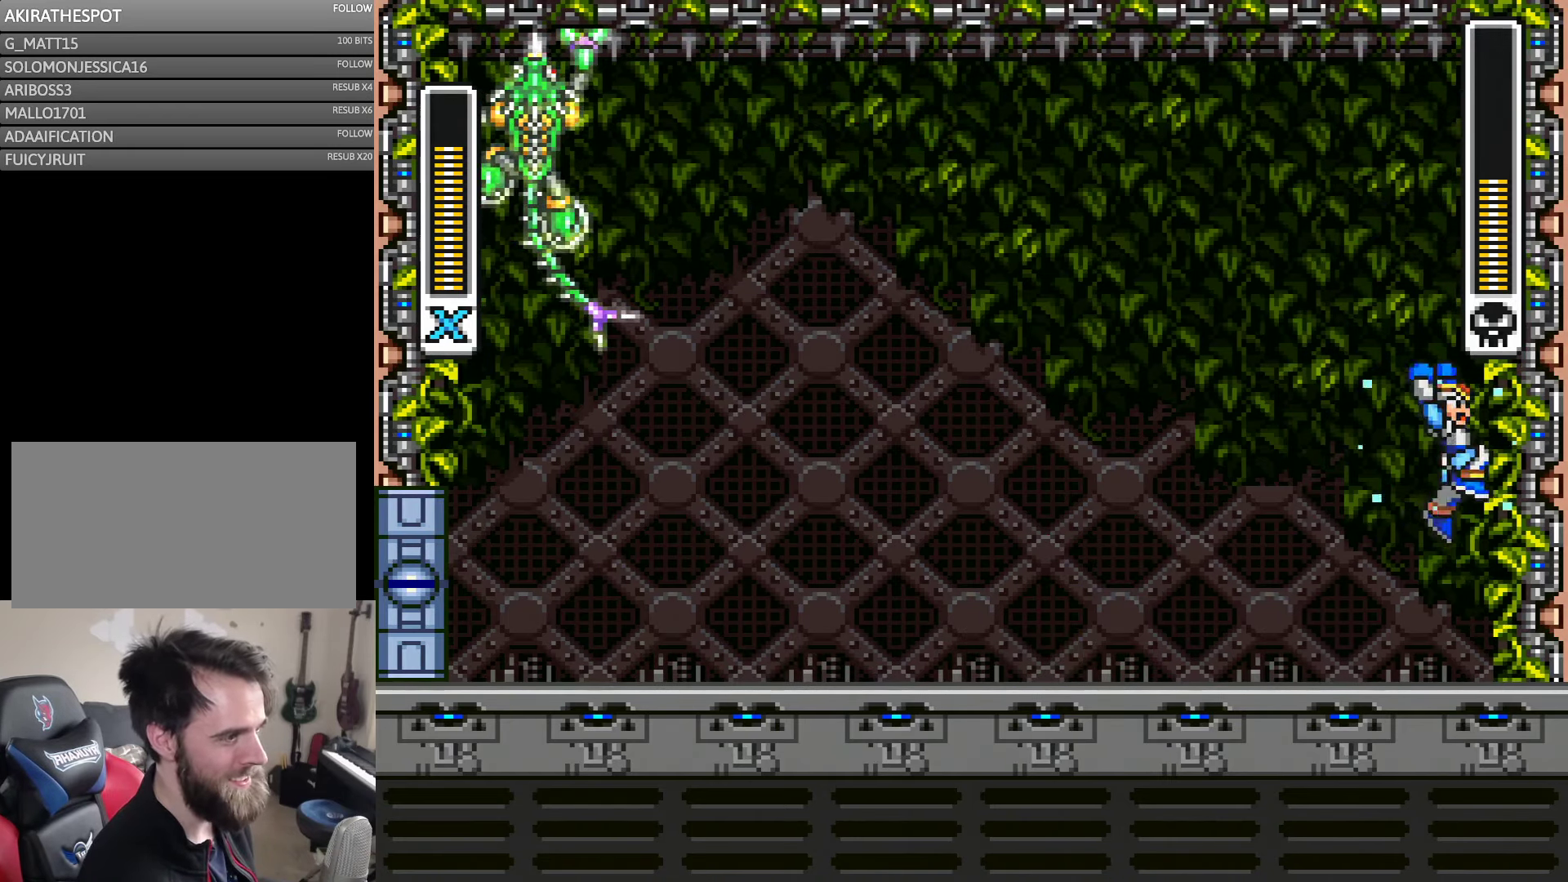
{"buttons": ["B", "Y", "DPAD_RIGHT"], "events": [[283, "B", "up"], [333, "B", "down"]]}
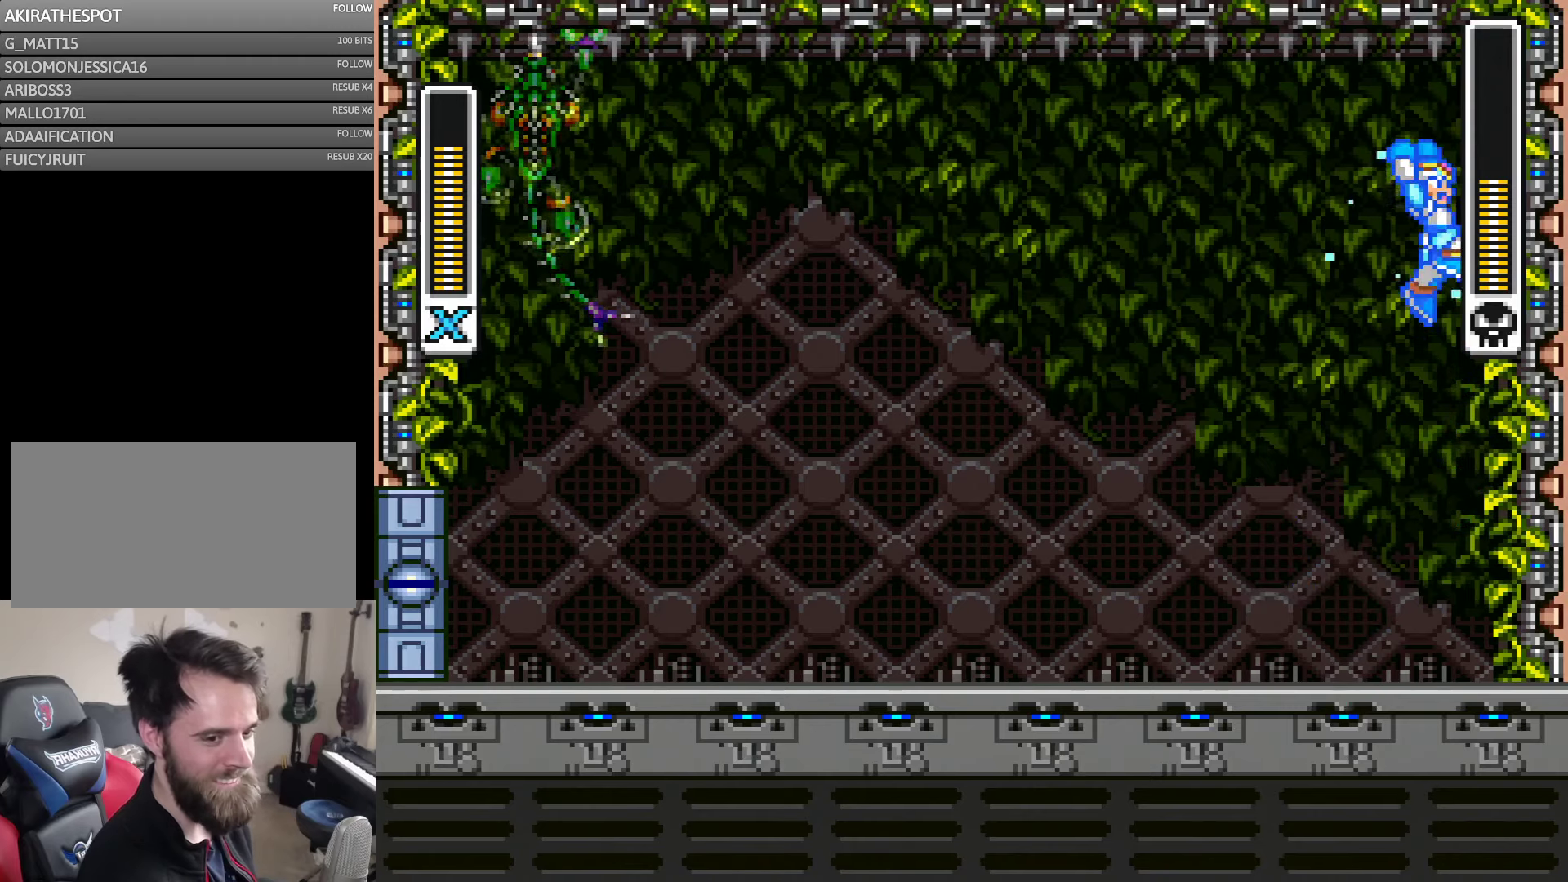
{"buttons": ["Y", "DPAD_LEFT"], "events": [[66, "DPAD_RIGHT", "up"], [150, "B", "up"], [183, "DPAD_LEFT", "down"]]}
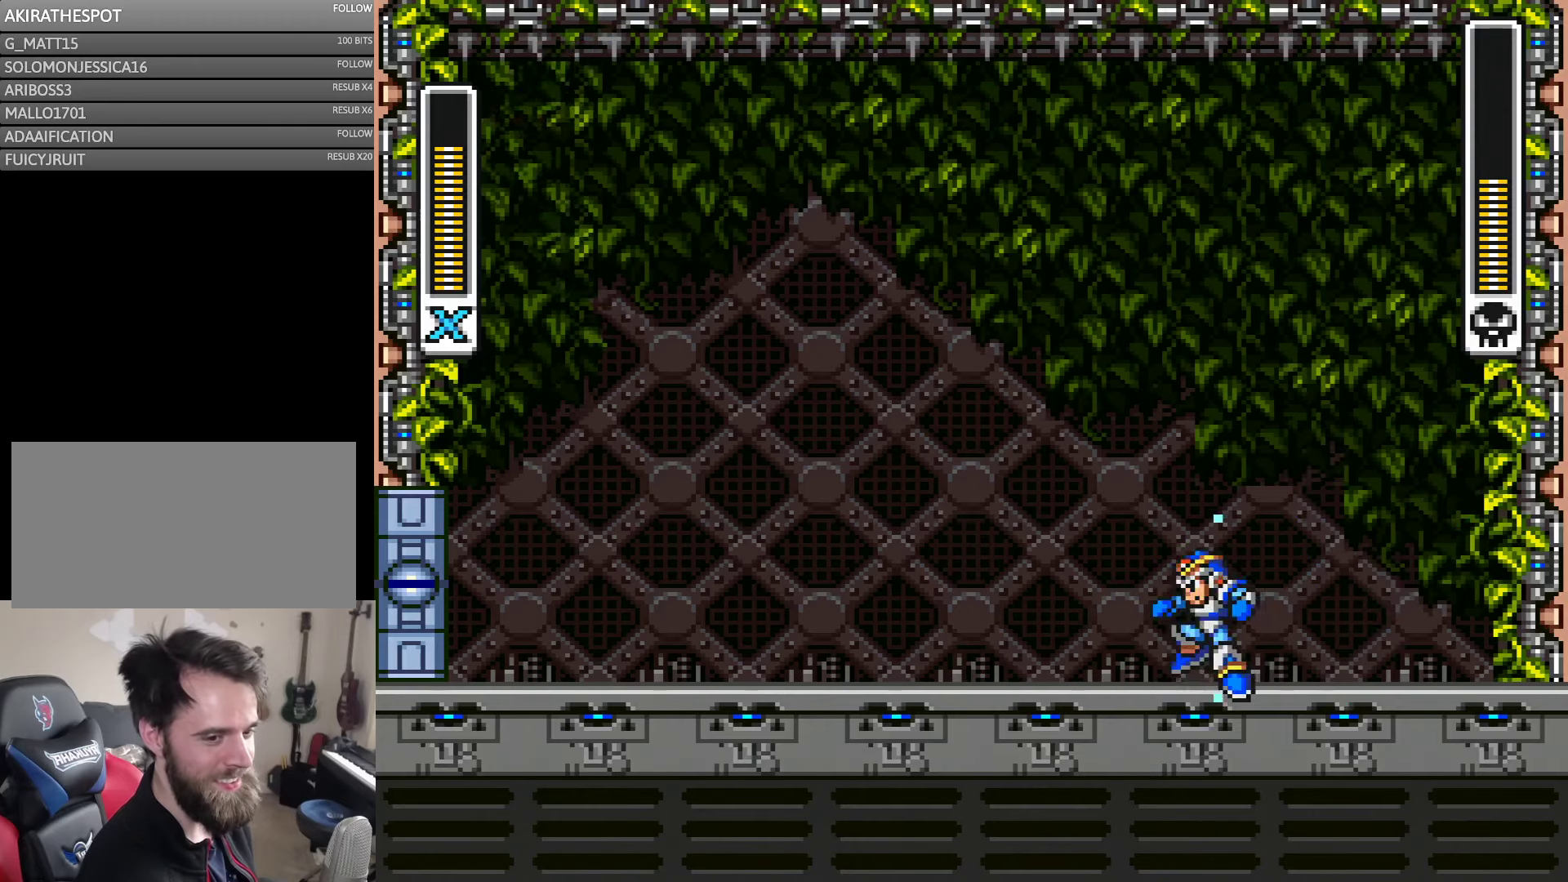
{"buttons": ["Y"], "events": [[133, "DPAD_LEFT", "up"], [200, "DPAD_RIGHT", "down"], [316, "DPAD_RIGHT", "up"]]}
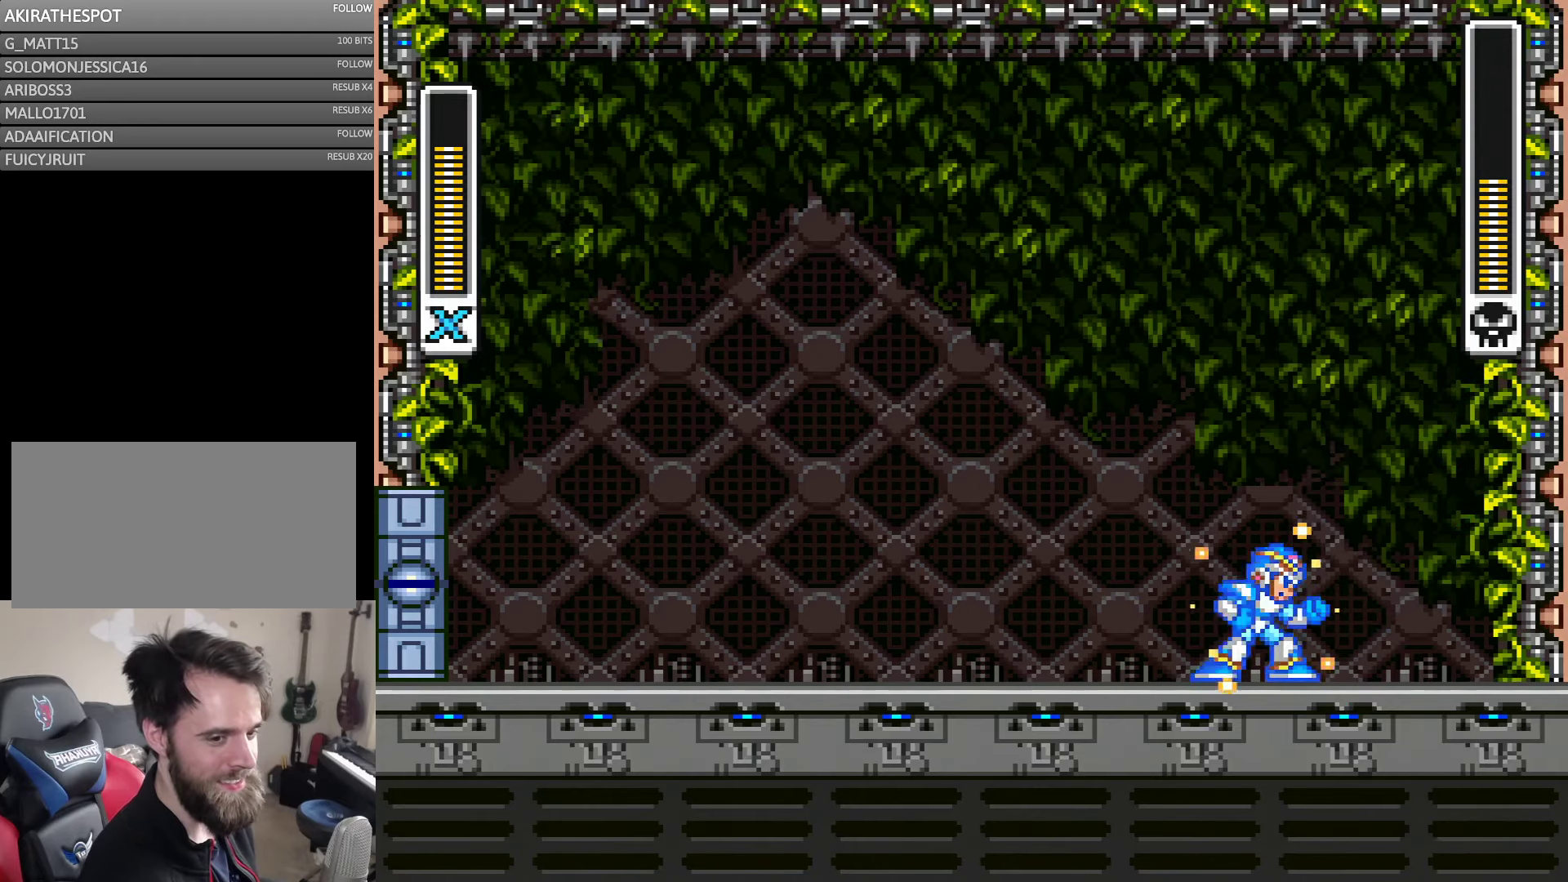
{"buttons": ["Y", "DPAD_LEFT"], "events": [[183, "DPAD_LEFT", "down"]]}
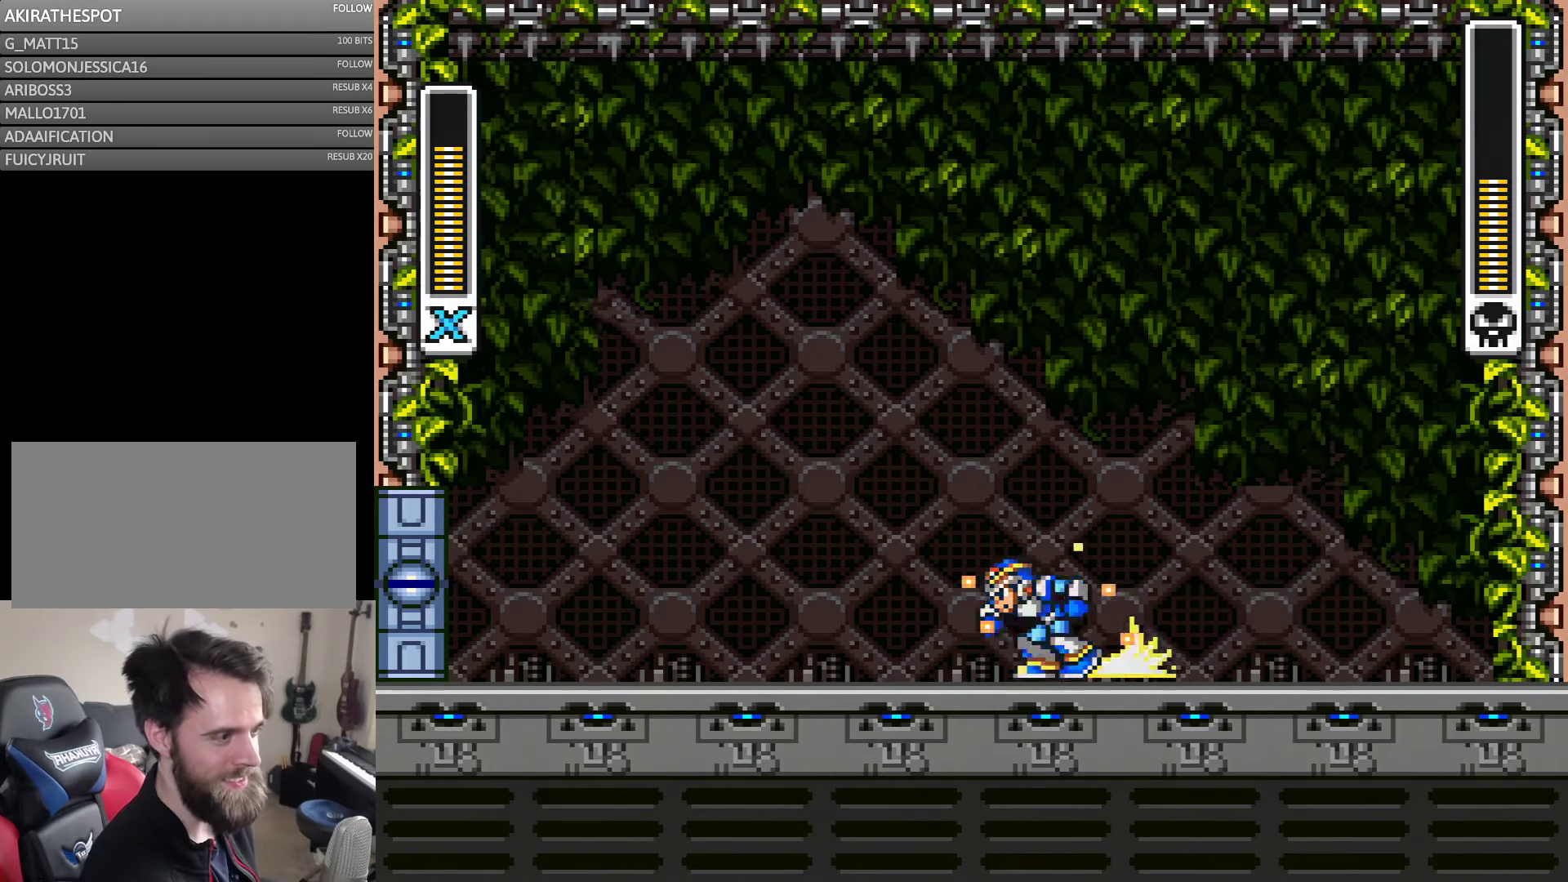
{"buttons": ["Y", "DPAD_RIGHT"], "events": [[116, "A", "down"], [300, "A", "up"], [383, "DPAD_LEFT", "up"], [450, "DPAD_RIGHT", "down"]]}
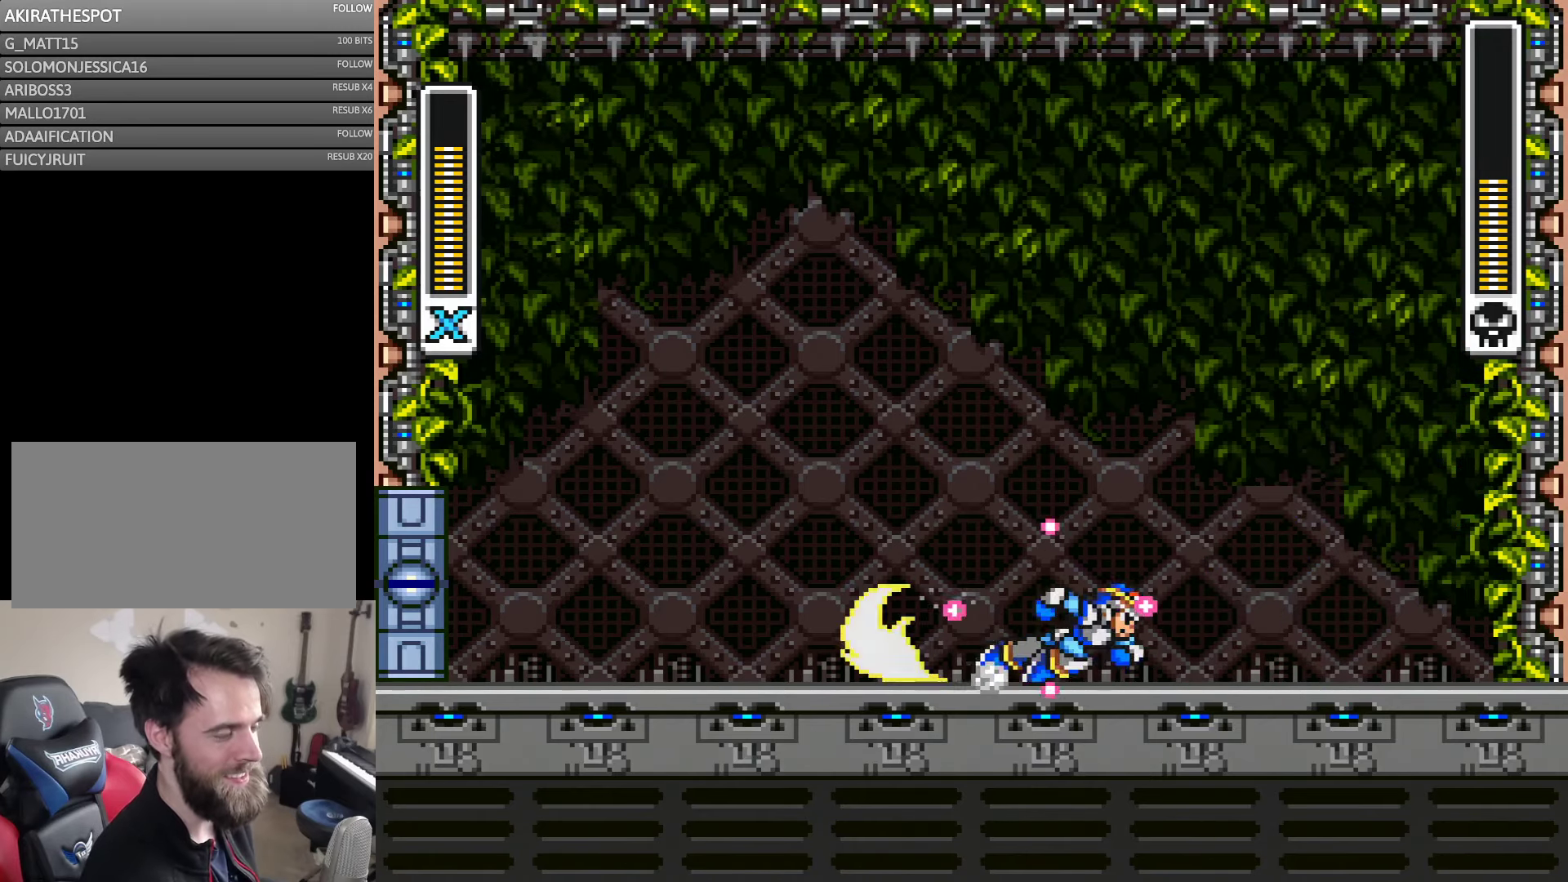
{"buttons": ["A", "Y", "DPAD_LEFT"], "events": [[33, "A", "down"], [216, "A", "up"], [316, "DPAD_RIGHT", "up"], [366, "DPAD_LEFT", "down"], [400, "A", "down"]]}
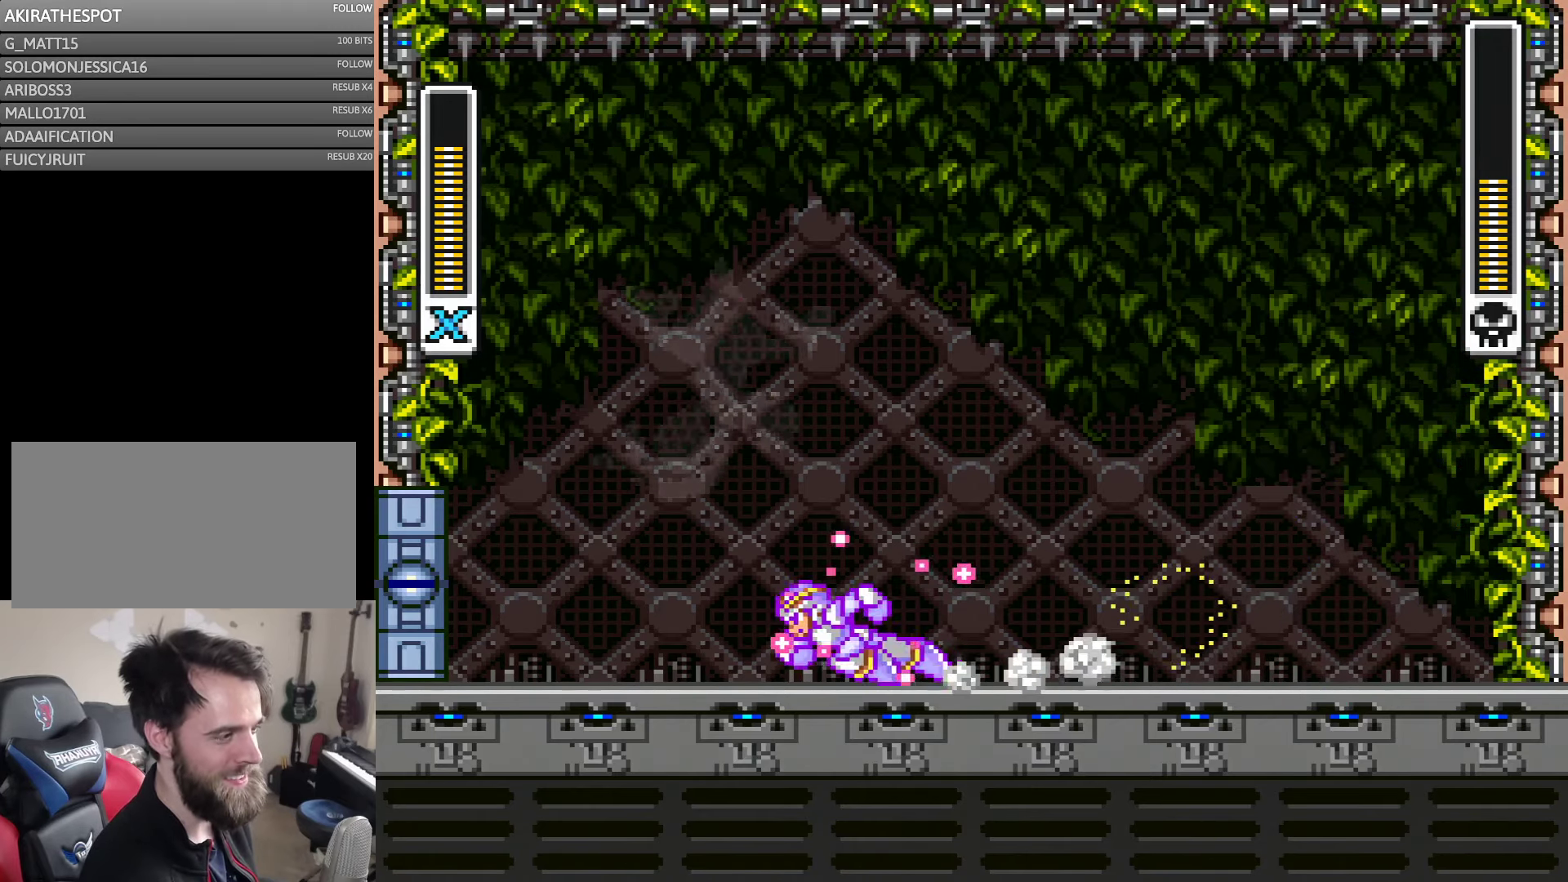
{"buttons": ["A", "Y", "DPAD_RIGHT"], "events": [[216, "A", "up"], [400, "DPAD_LEFT", "up"], [450, "DPAD_RIGHT", "down"], [483, "A", "down"]]}
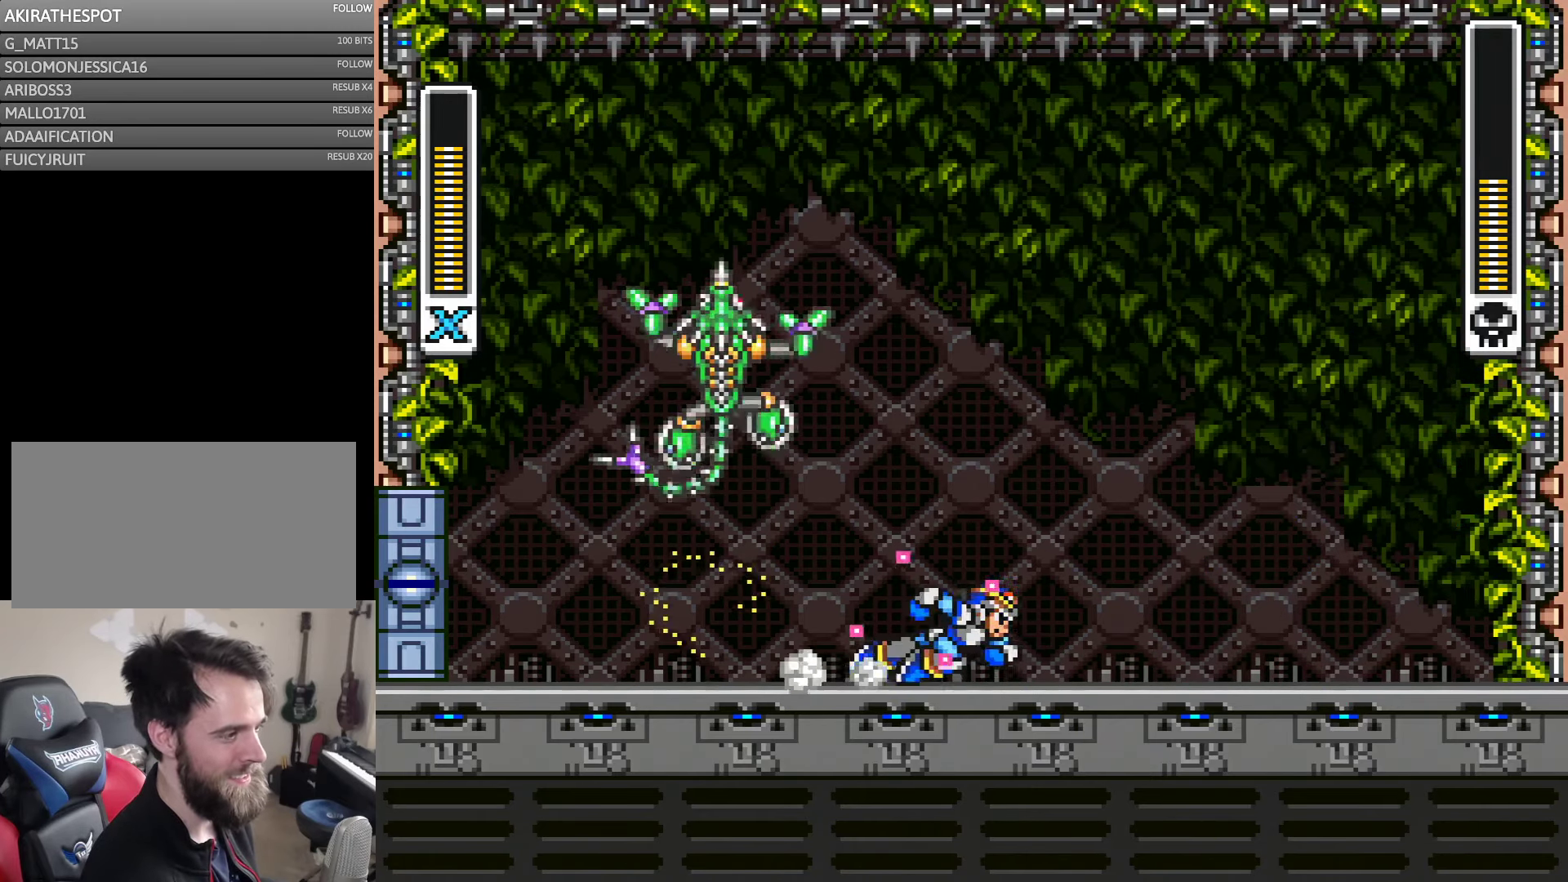
{"buttons": ["Y"], "events": [[250, "B", "down"], [316, "DPAD_RIGHT", "up"], [366, "DPAD_LEFT", "down"], [400, "B", "up"], [400, "Y", "up"], [433, "A", "up"], [483, "DPAD_LEFT", "up"], [483, "Y", "down"]]}
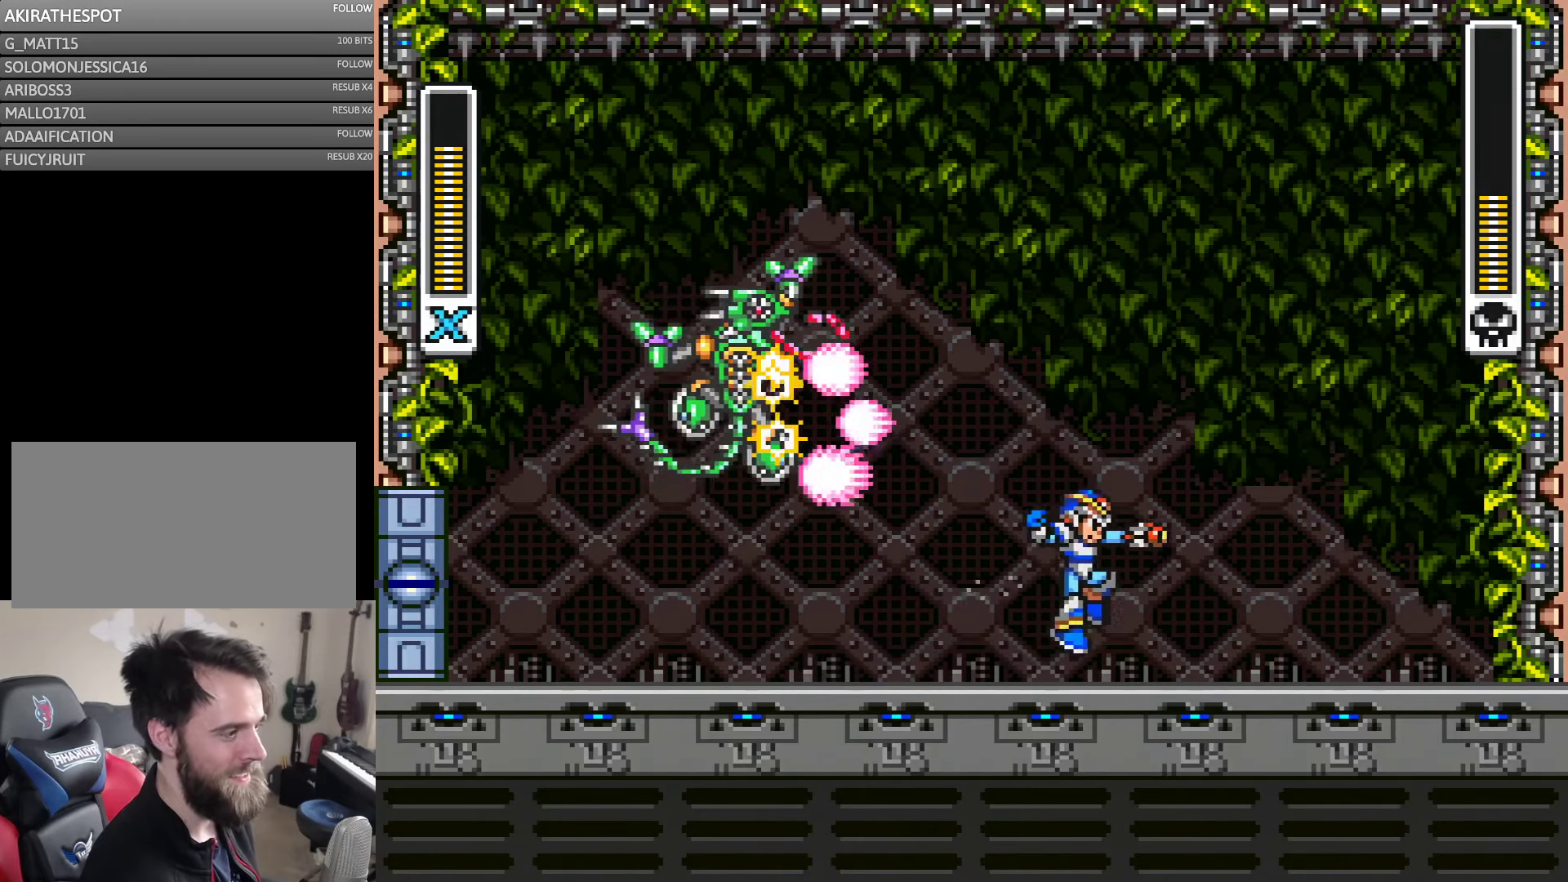
{"buttons": ["A", "B", "Y", "DPAD_RIGHT"], "events": [[66, "DPAD_RIGHT", "down"], [333, "A", "down"], [400, "B", "down"]]}
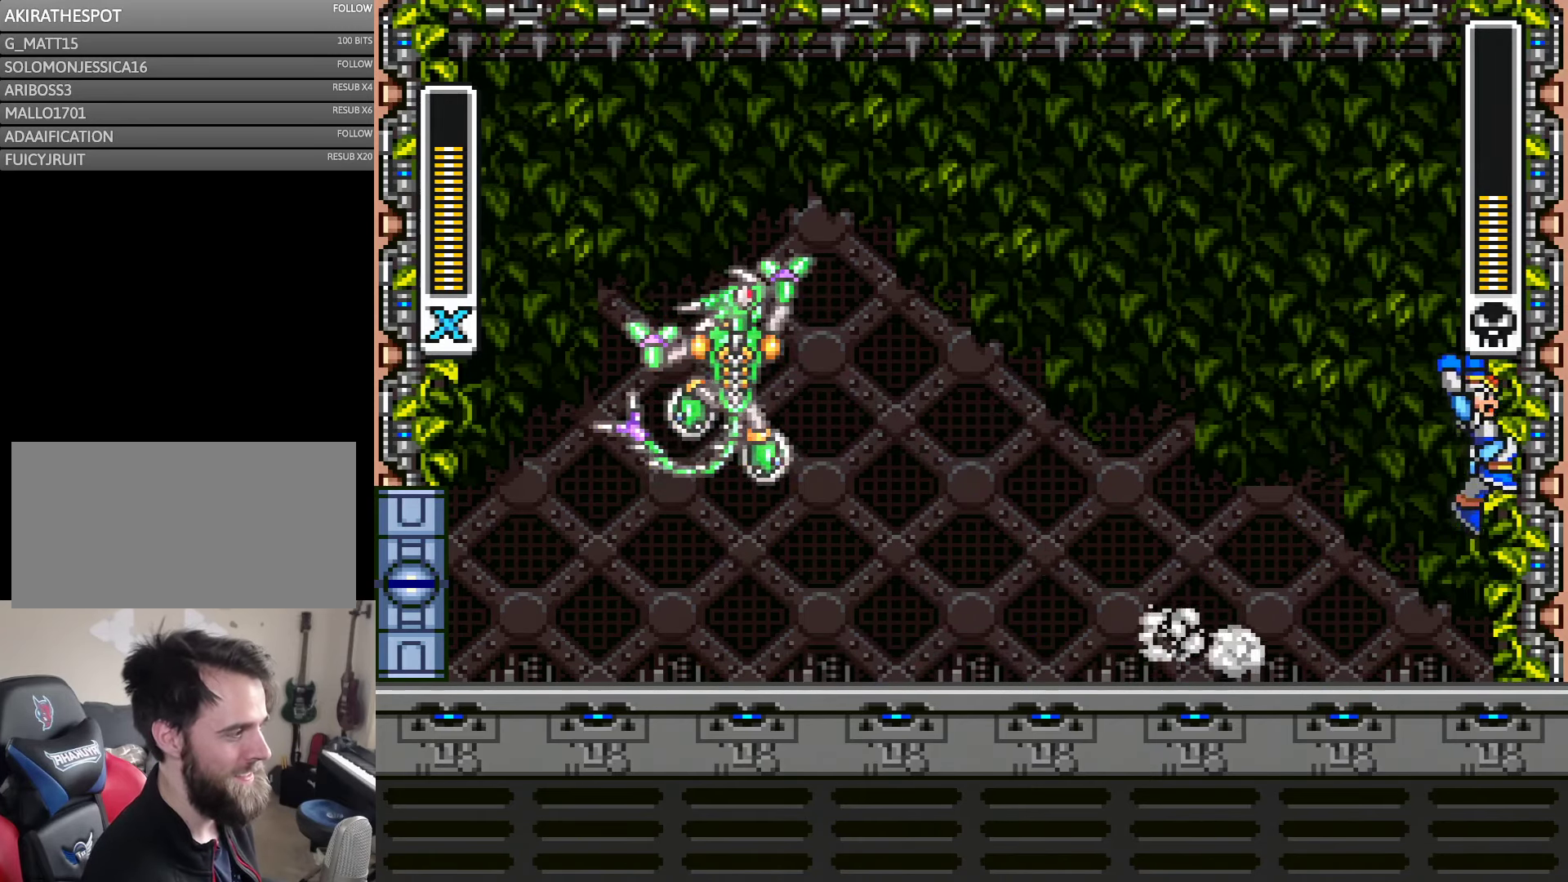
{"buttons": ["Y", "DPAD_RIGHT"], "events": [[100, "B", "up"], [133, "A", "up"], [216, "A", "down"], [233, "B", "down"], [466, "A", "up"], [466, "B", "up"]]}
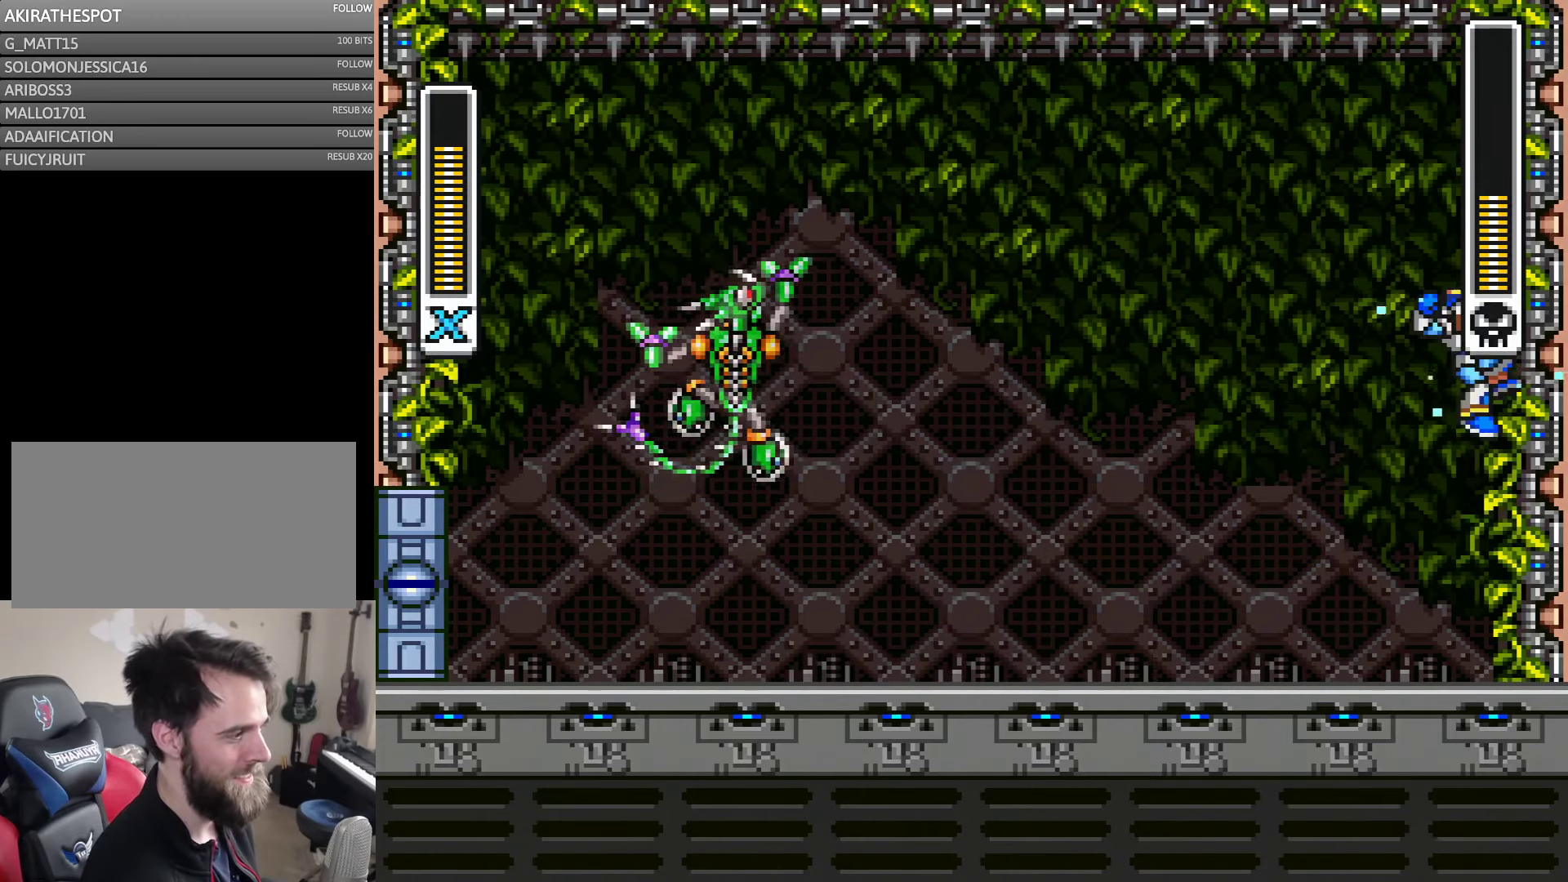
{"buttons": ["A", "B", "Y", "DPAD_RIGHT"], "events": [[300, "A", "down"], [350, "B", "down"]]}
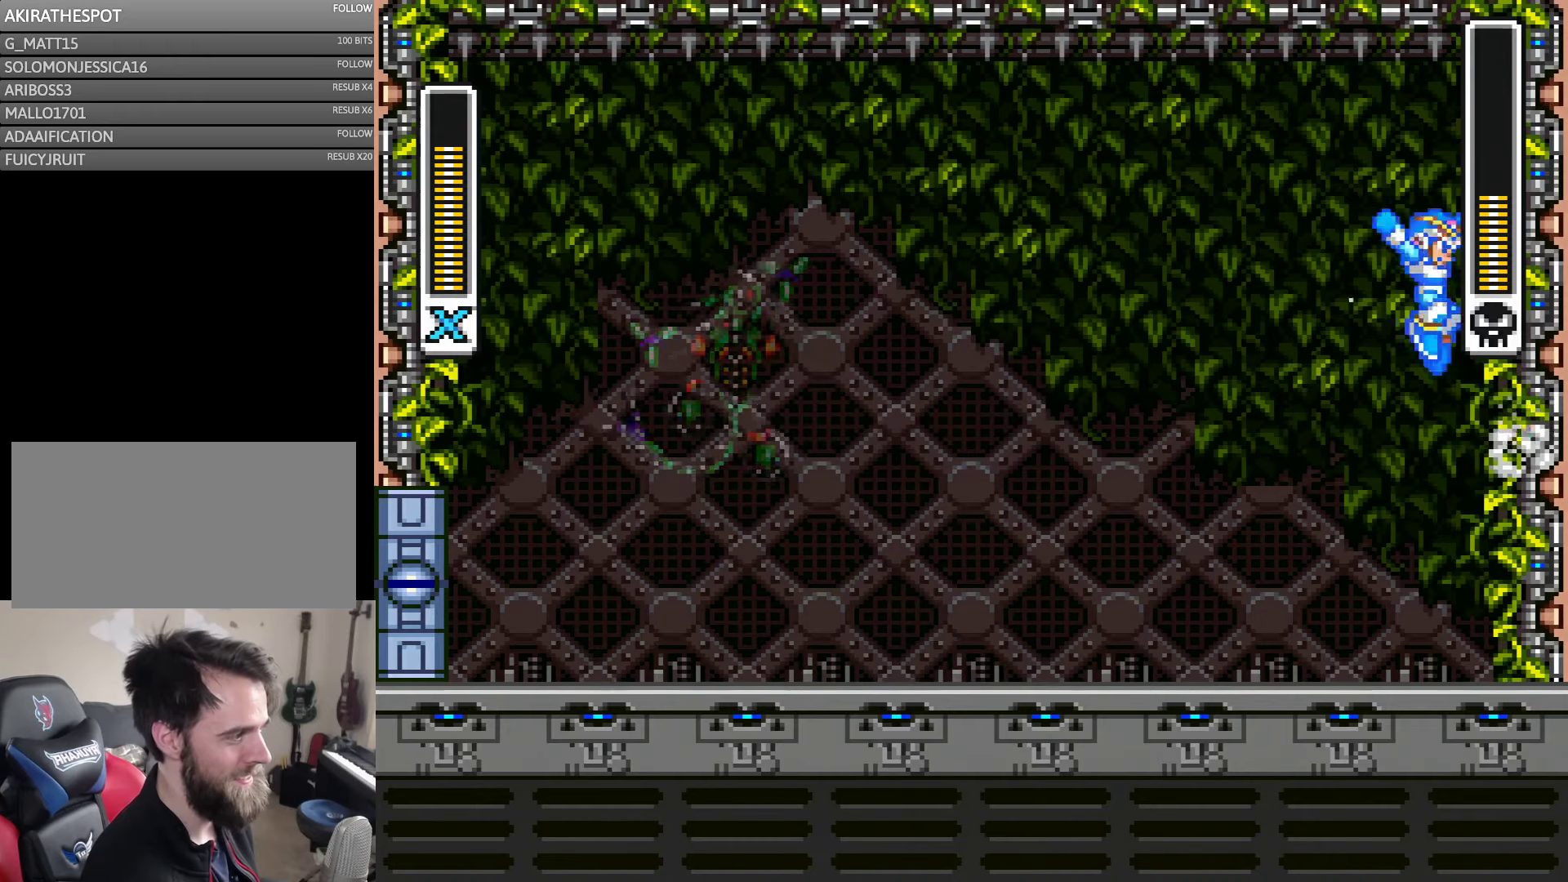
{"buttons": ["Y", "DPAD_LEFT"], "events": [[17, "A", "up"], [17, "B", "up"], [283, "DPAD_LEFT", "down"], [283, "DPAD_RIGHT", "up"]]}
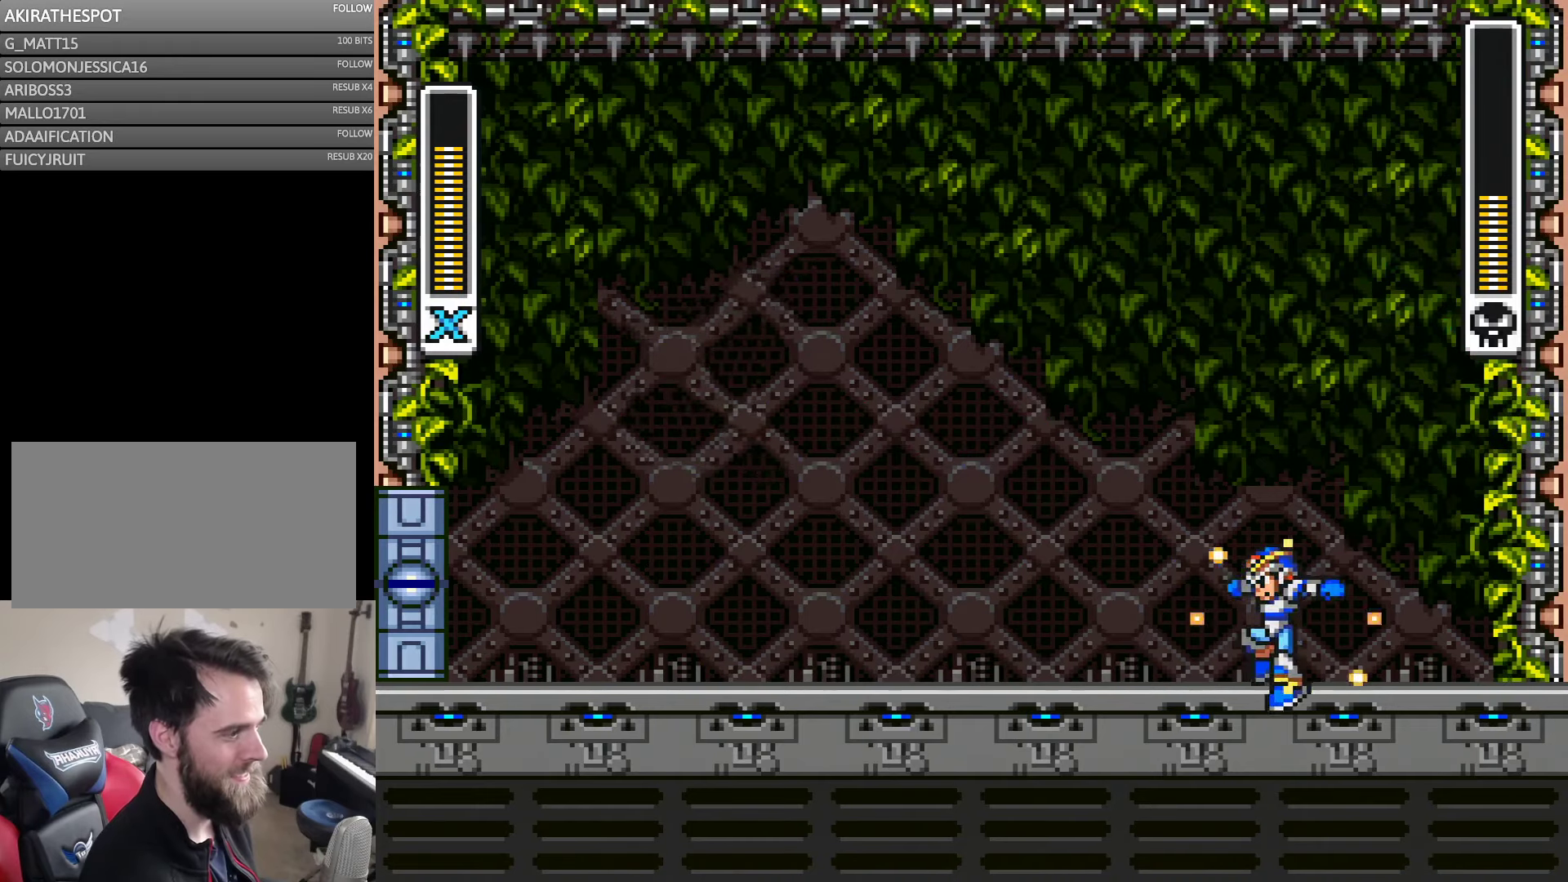
{"buttons": ["A", "Y", "DPAD_LEFT"], "events": [[233, "A", "down"]]}
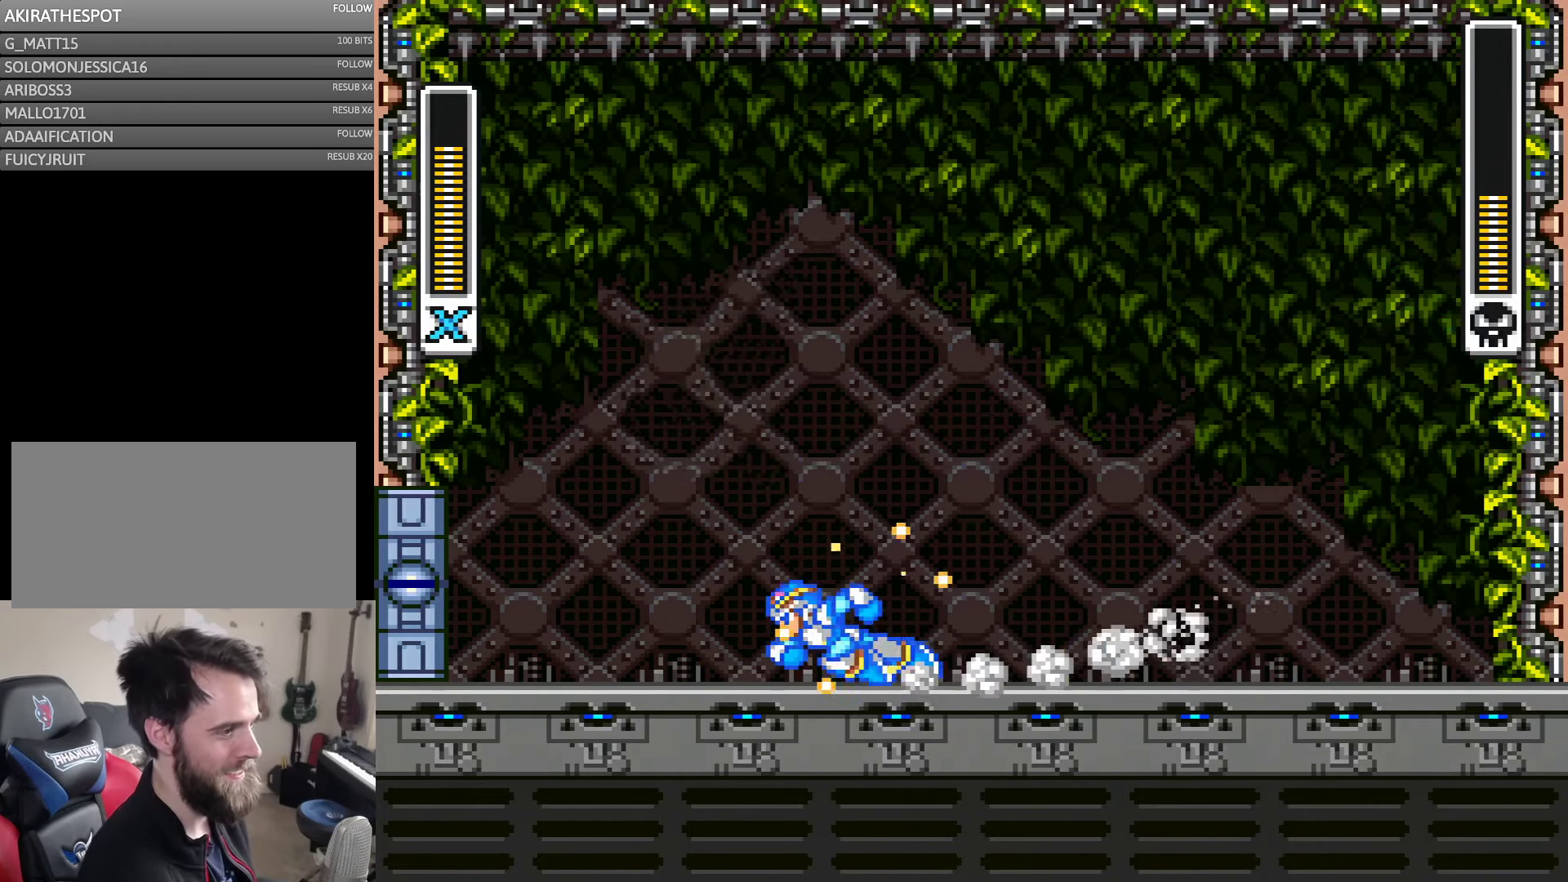
{"buttons": ["Y"], "events": [[133, "A", "up"], [283, "A", "down"], [433, "A", "up"], [483, "DPAD_LEFT", "up"]]}
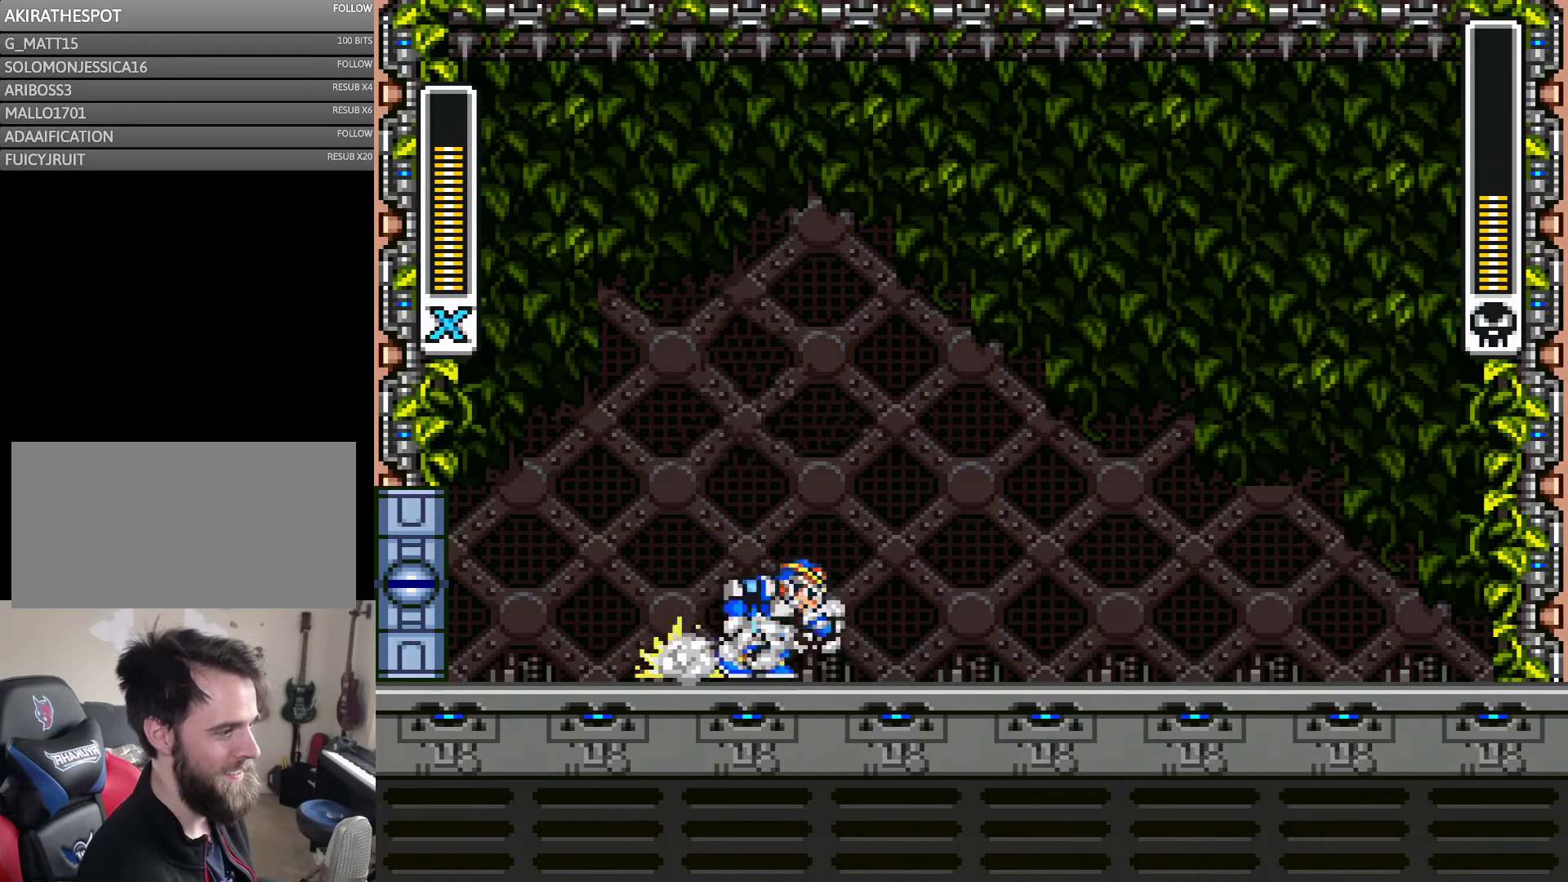
{"buttons": ["A", "Y", "DPAD_RIGHT"], "events": [[17, "DPAD_RIGHT", "down"], [100, "A", "down"], [333, "A", "up"], [467, "A", "down"]]}
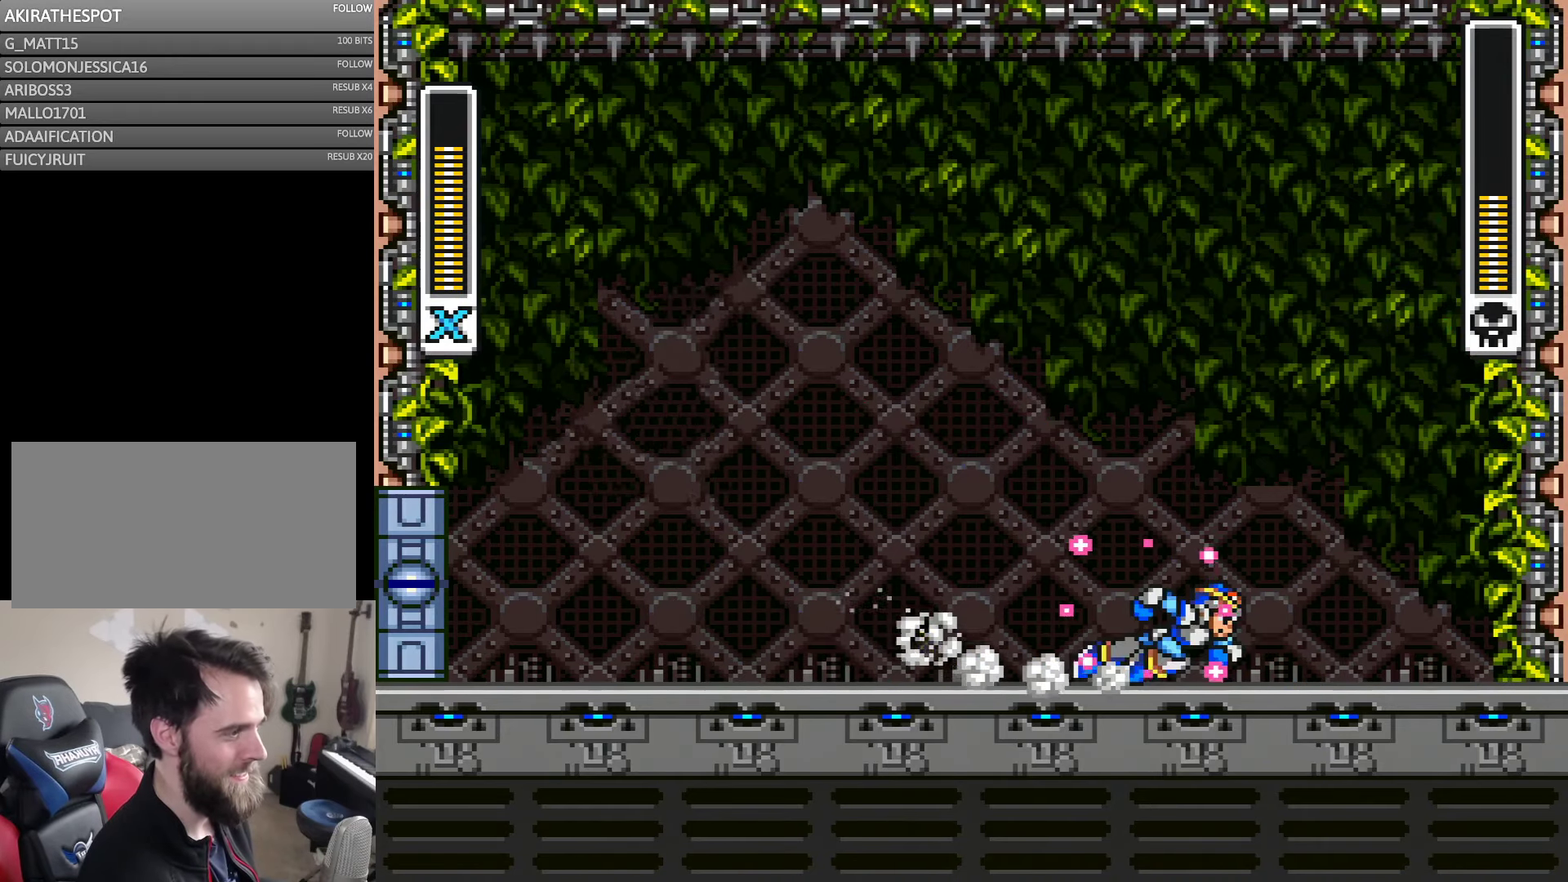
{"buttons": ["A", "Y", "DPAD_LEFT"], "events": [[133, "A", "up"], [167, "DPAD_RIGHT", "up"], [233, "DPAD_LEFT", "down"], [300, "A", "down"]]}